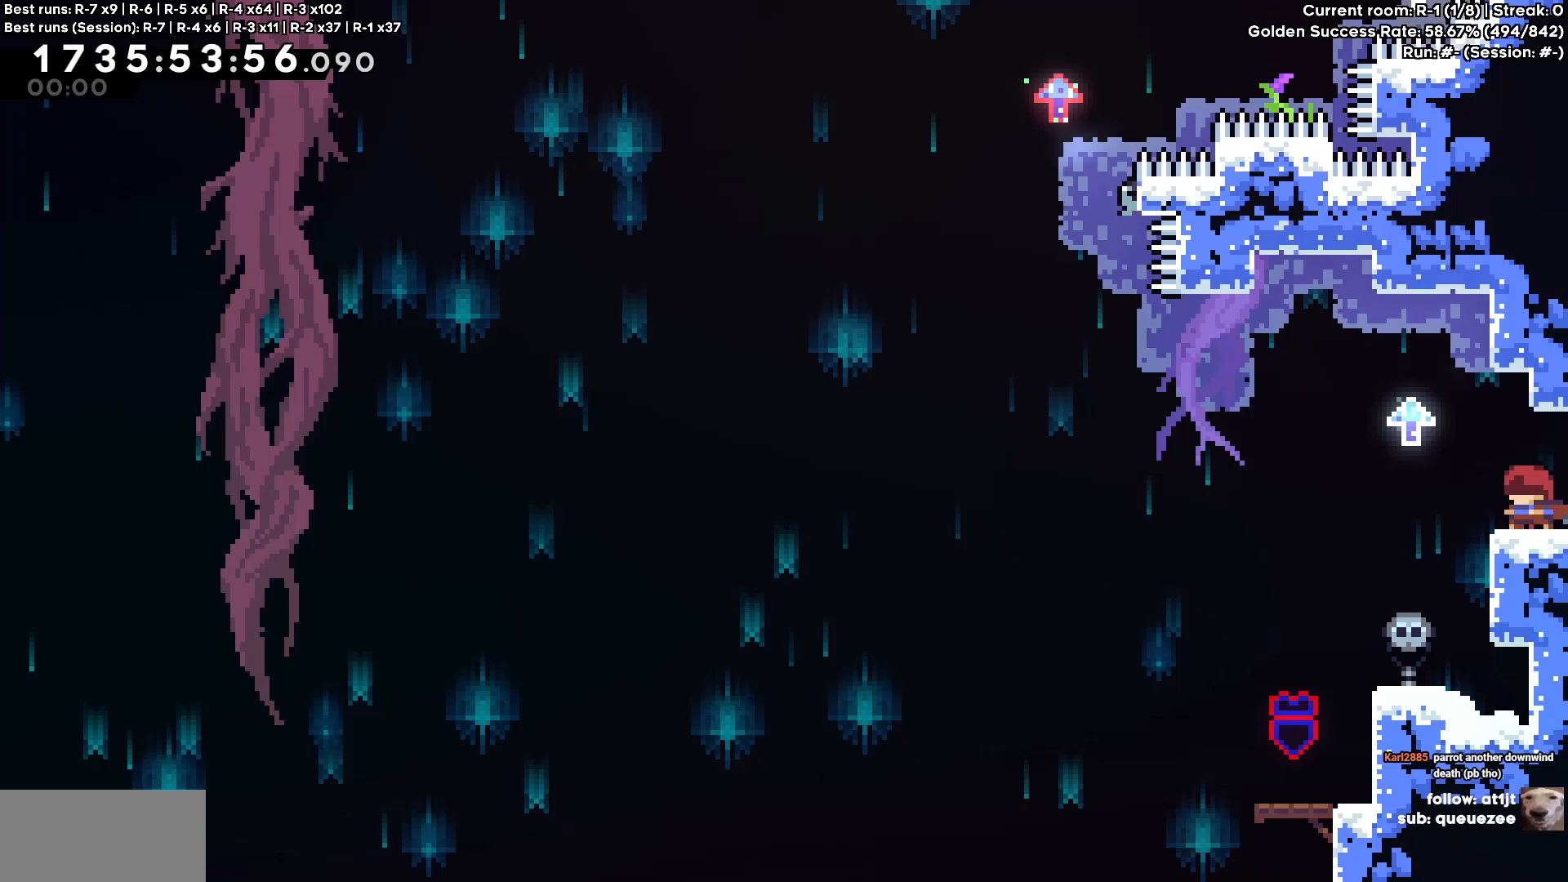
Gameplay with keyboard; each line is a JSON object with the keys held at the frame after it. "events" lists presses ("down") and releases ("up") of "a", "circle", "cross", "d", "s", "square", "triangle" and "w" between this image and that frame as [ms after this image, input, new state], when the widget could be followed in between. No other keys are recorded. Mouse input is not recorded. Key names are as the overlay labels them; some are game actions (e.g. jump) rather than physical keys. Not read: other_keys.
{"keys": [], "events": []}
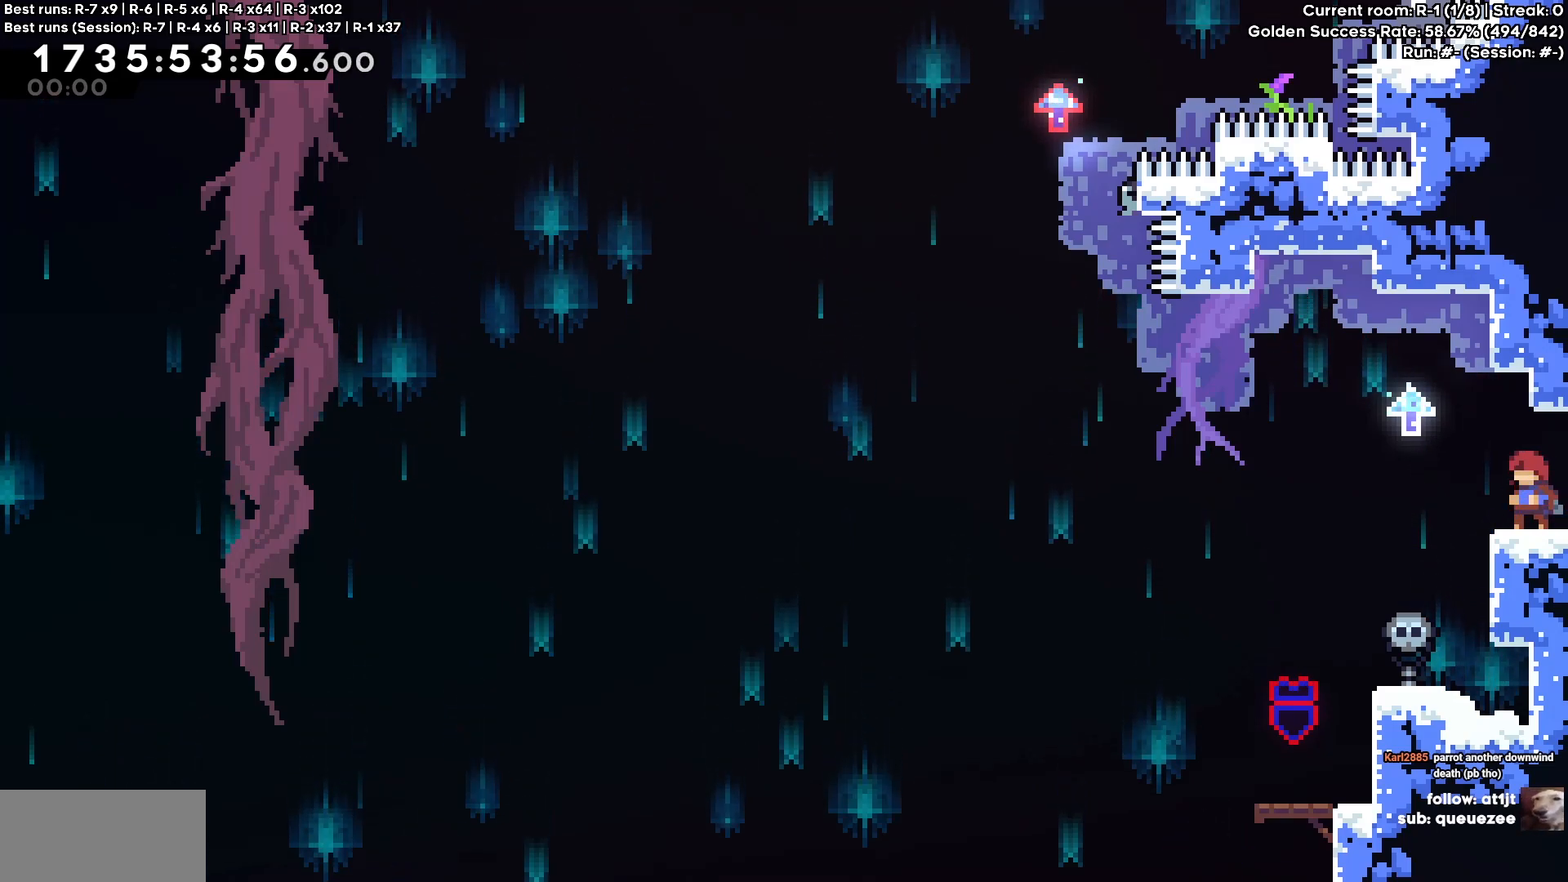
{"keys": [], "events": []}
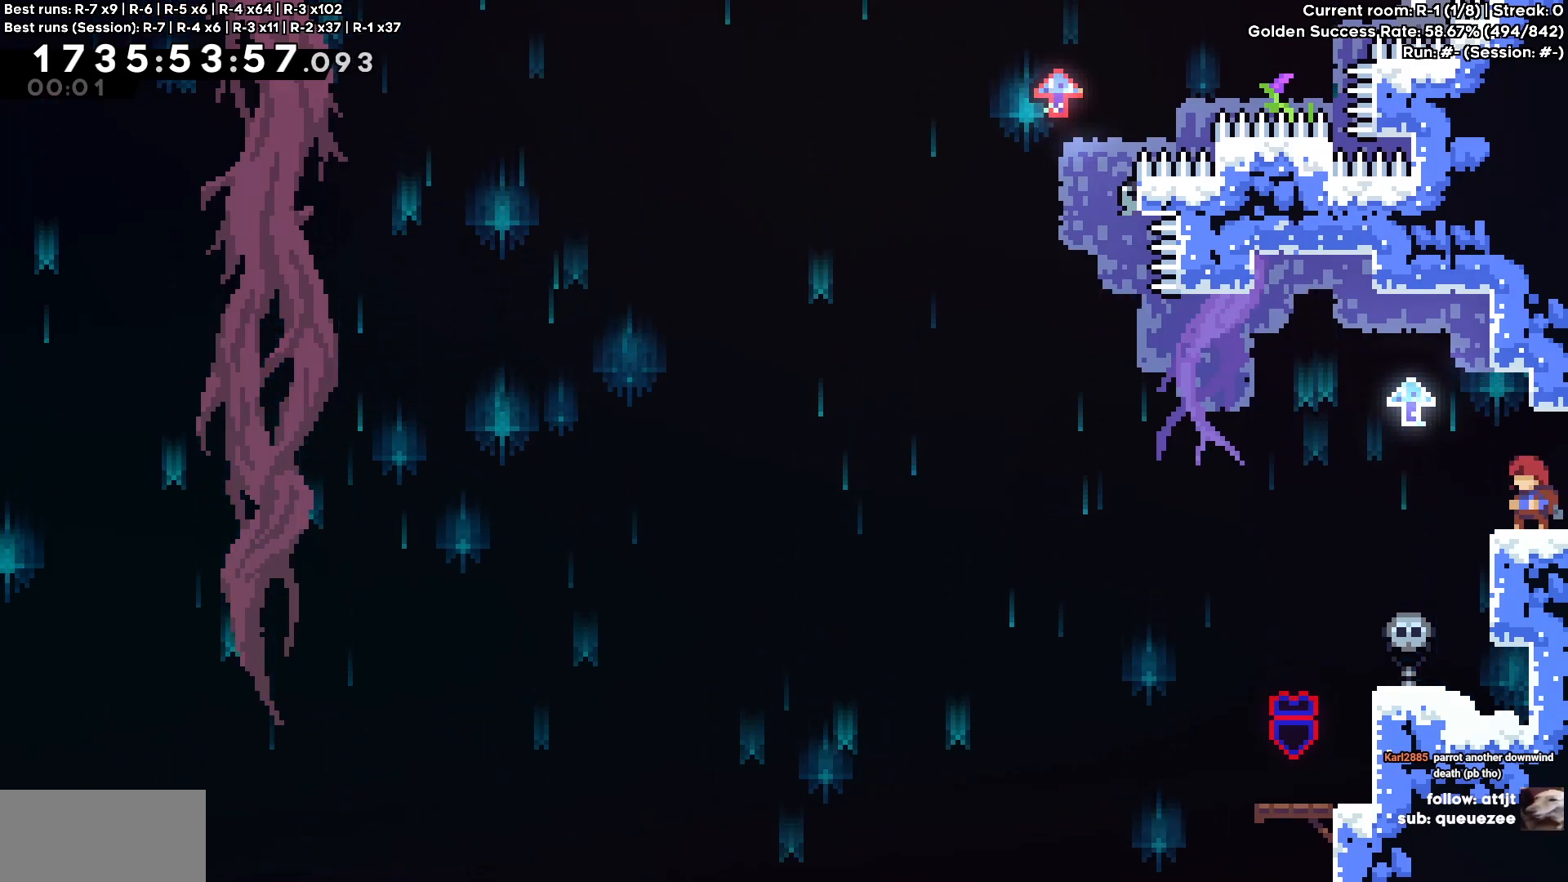
{"keys": [], "events": []}
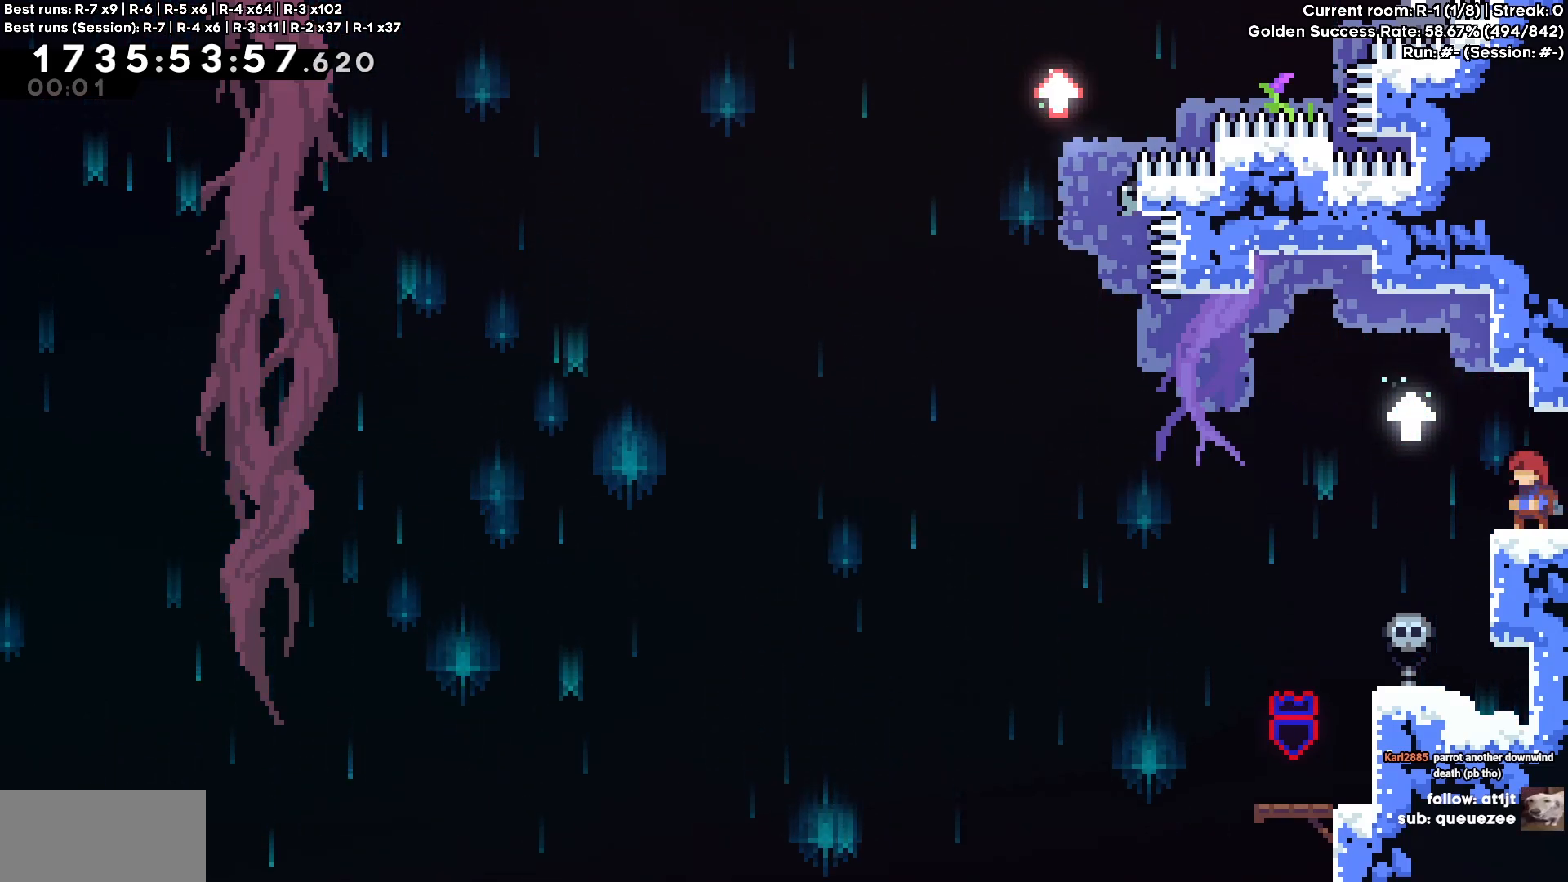
{"keys": [], "events": []}
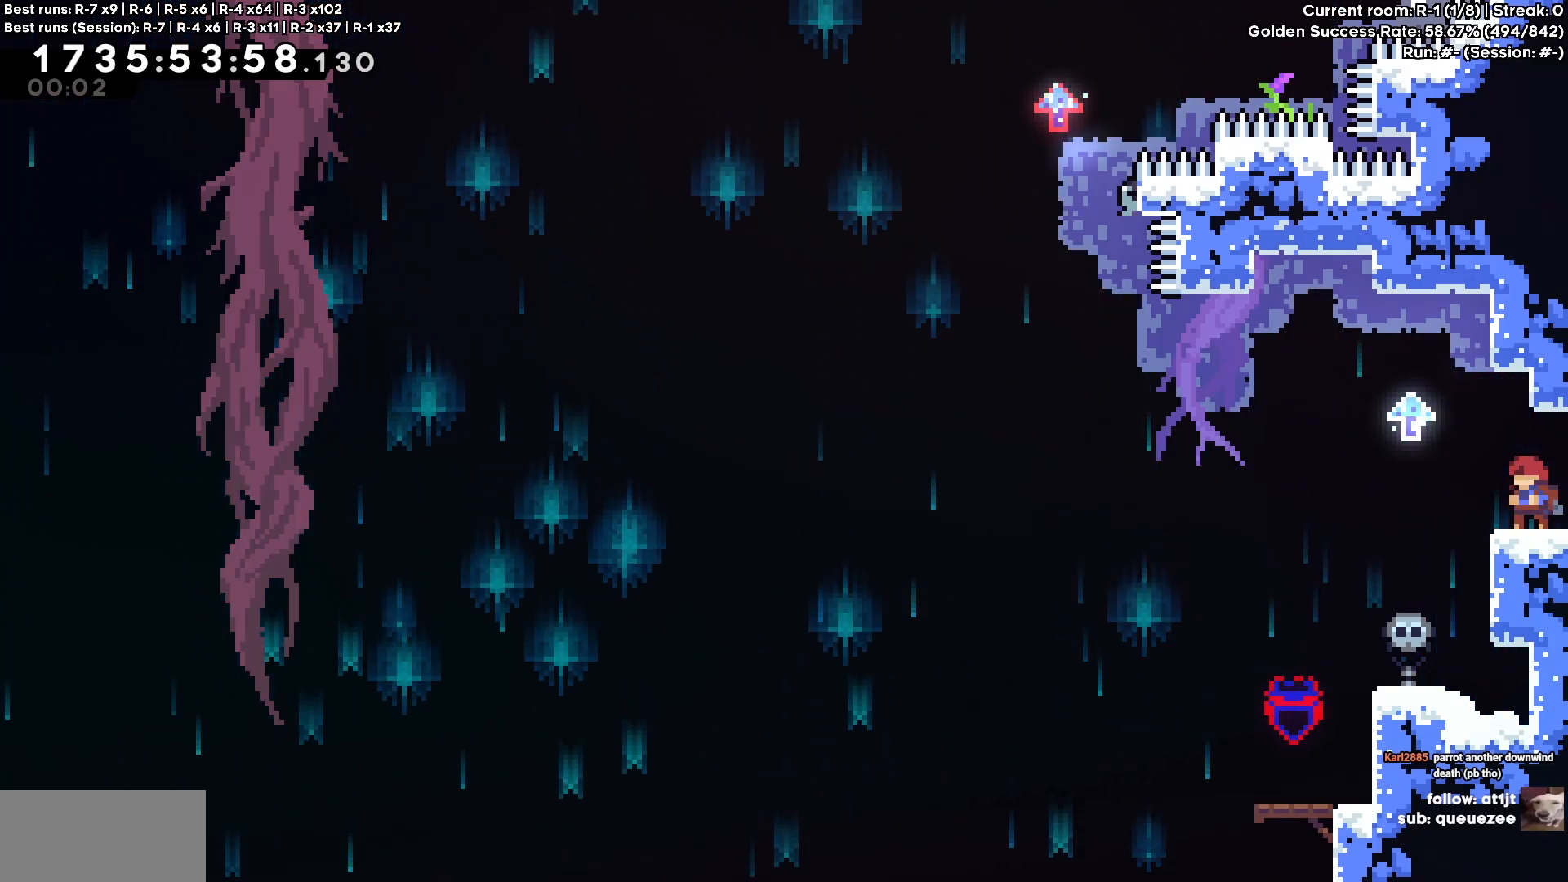
{"keys": [], "events": []}
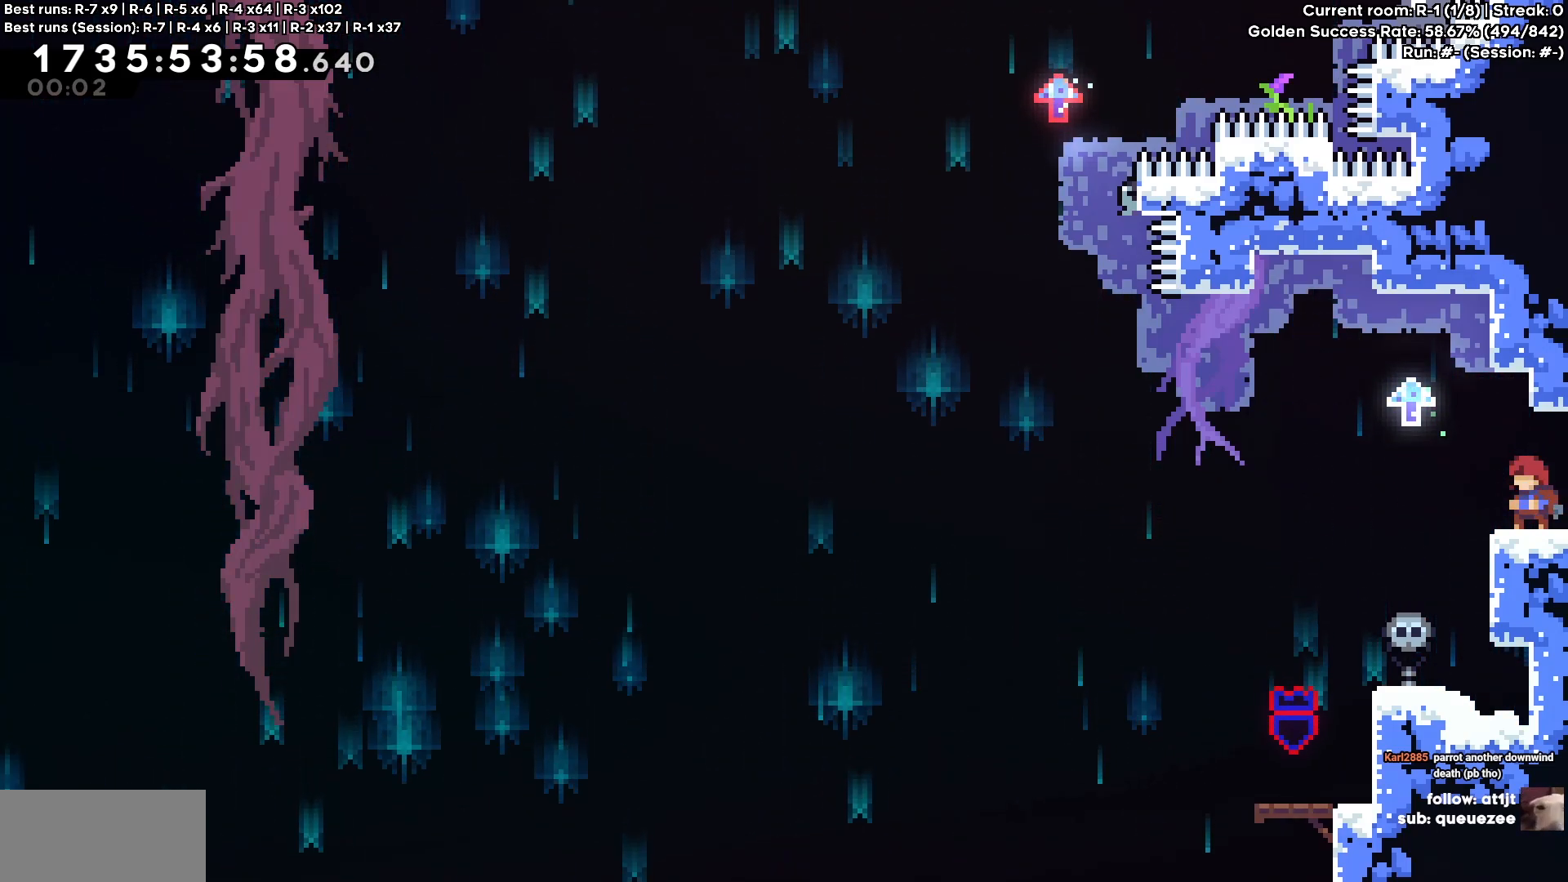
{"keys": [], "events": []}
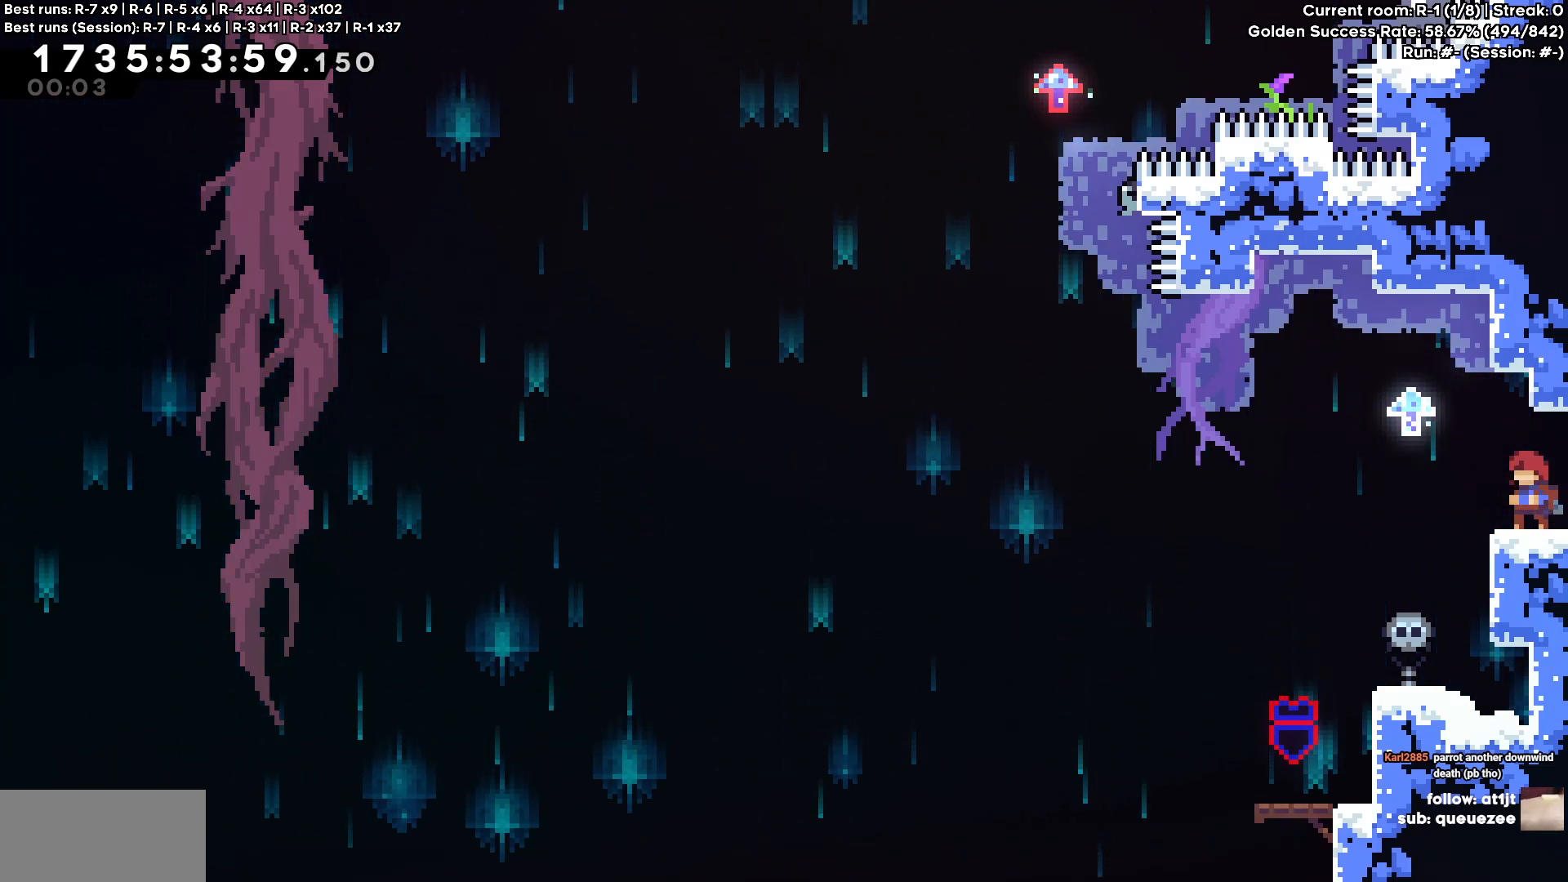
{"keys": [], "events": []}
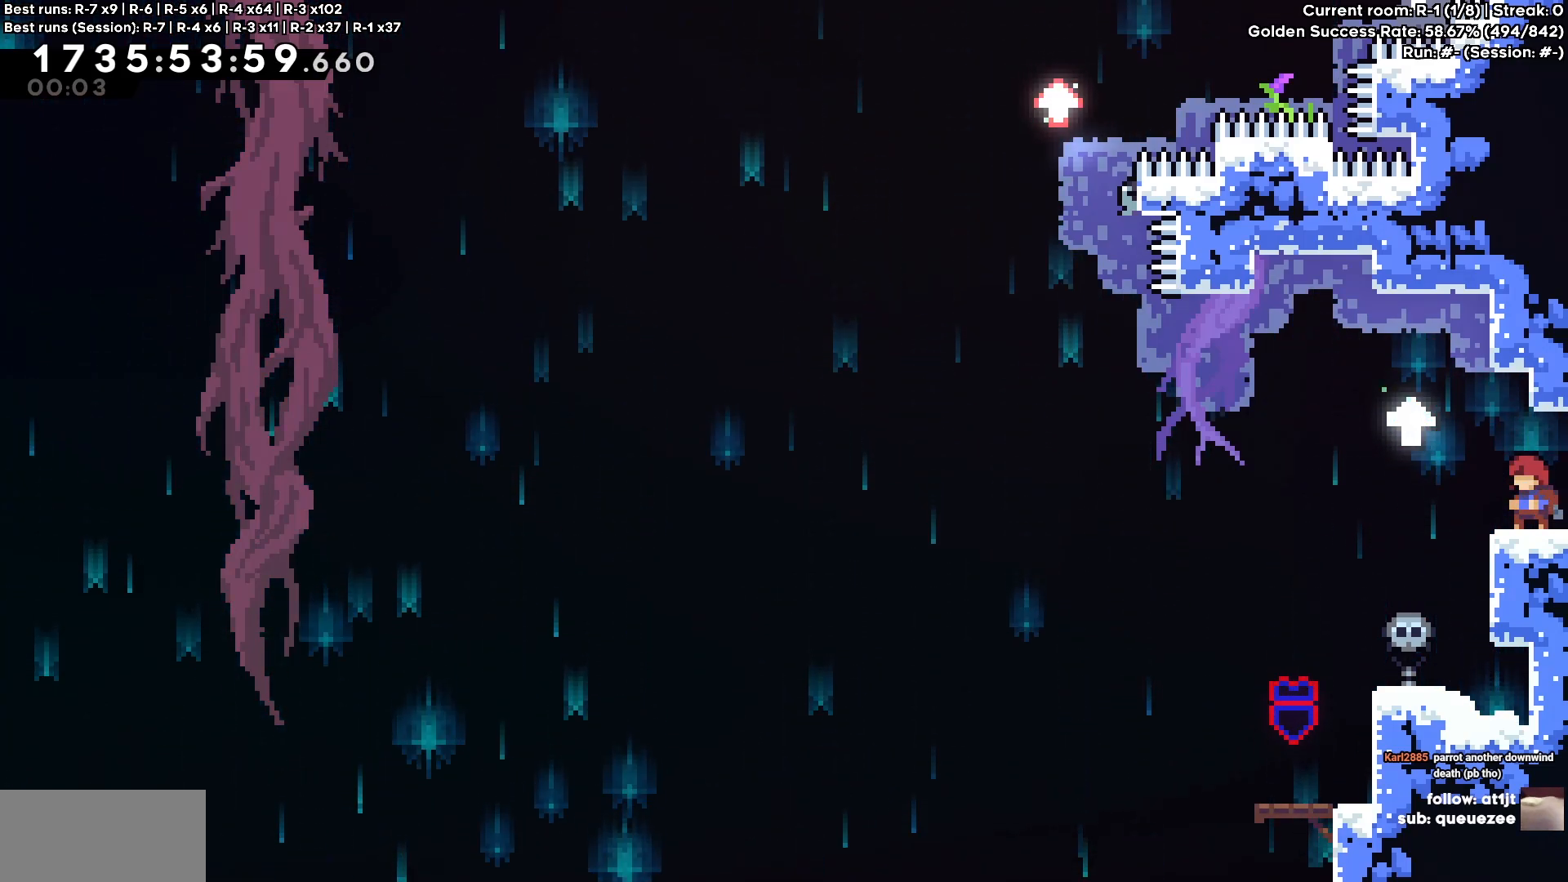
{"keys": [], "events": []}
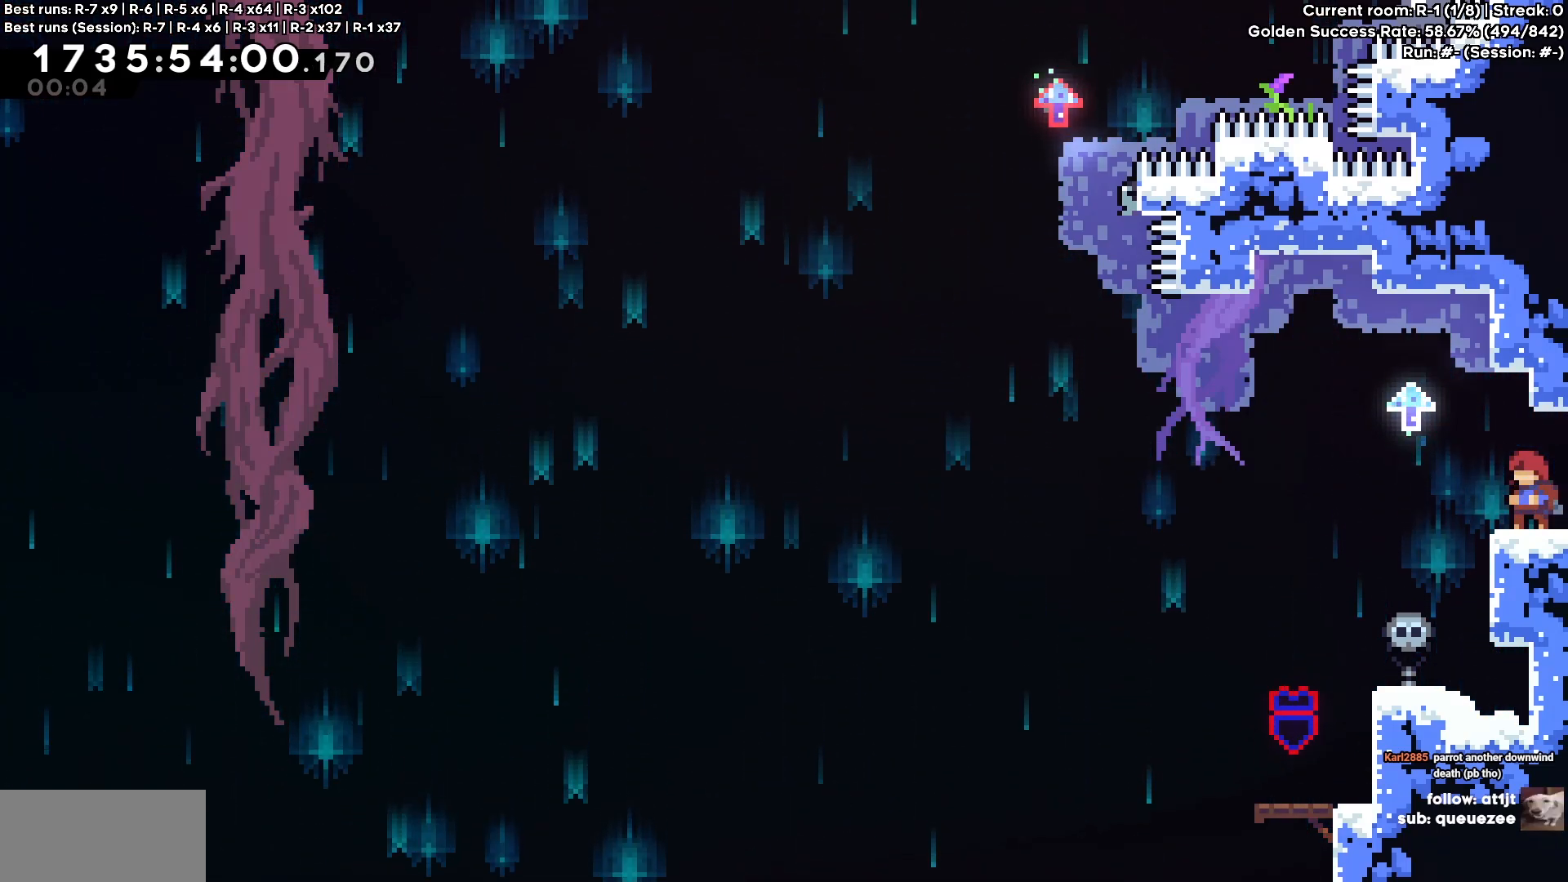
{"keys": [], "events": []}
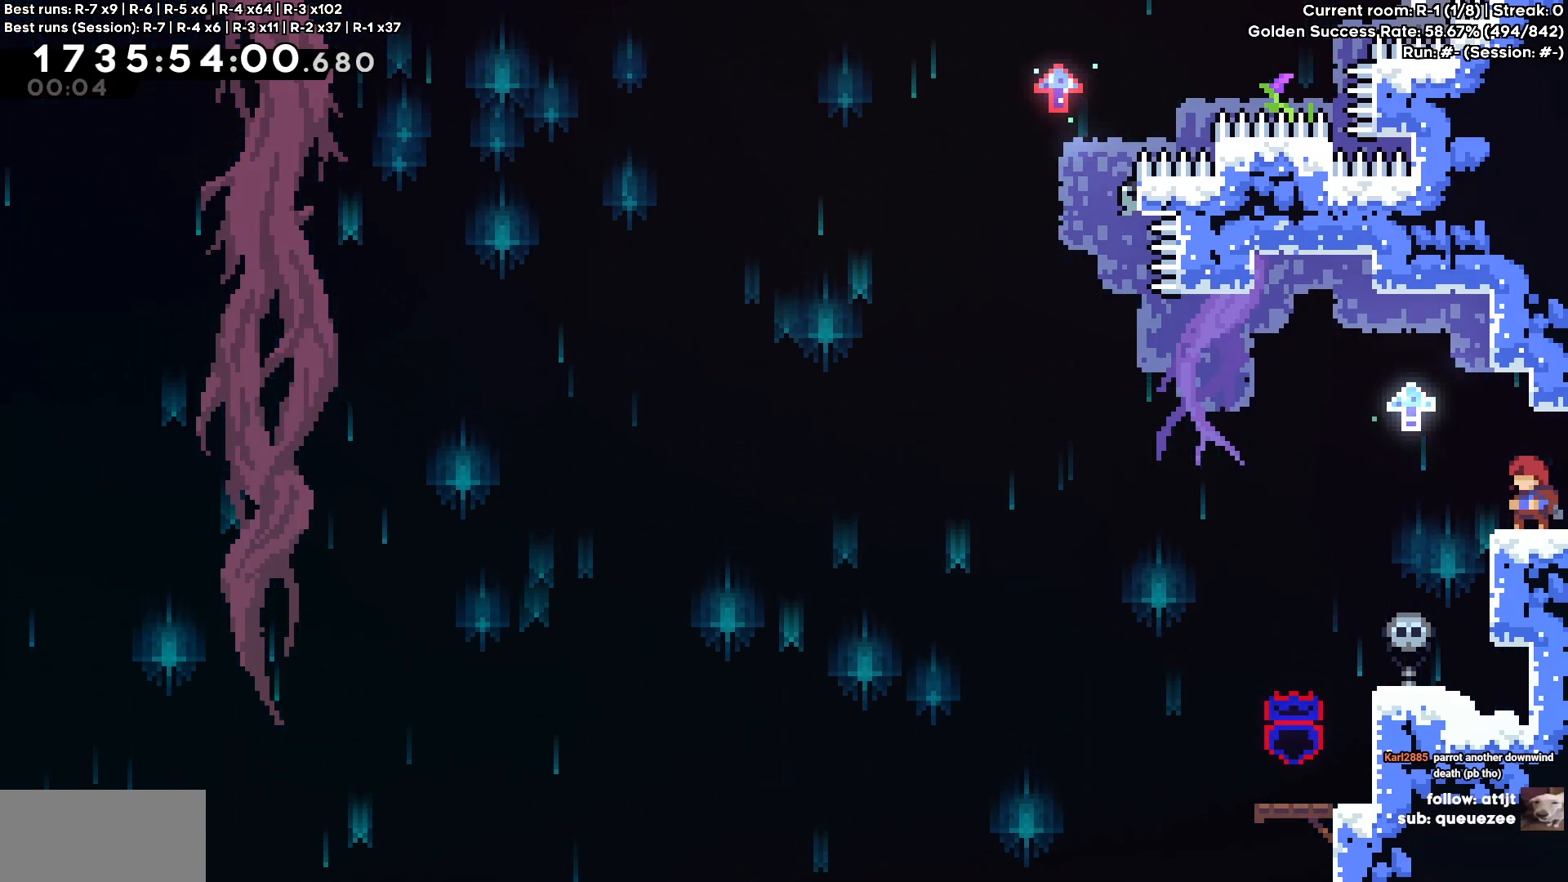
{"keys": [], "events": []}
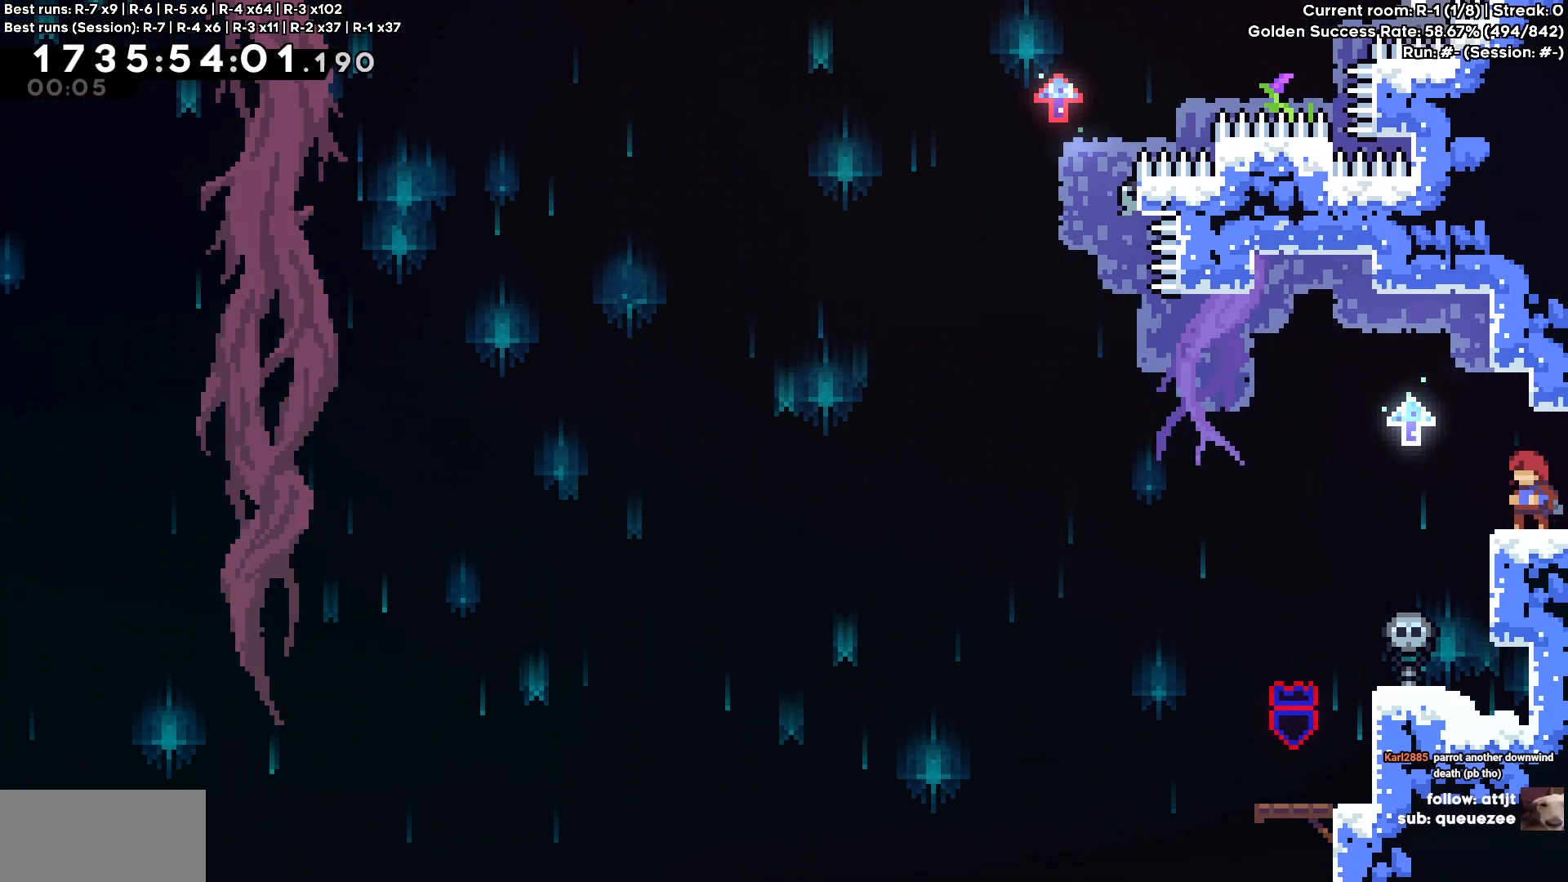
{"keys": ["a"], "events": [[317, "a", "down"]]}
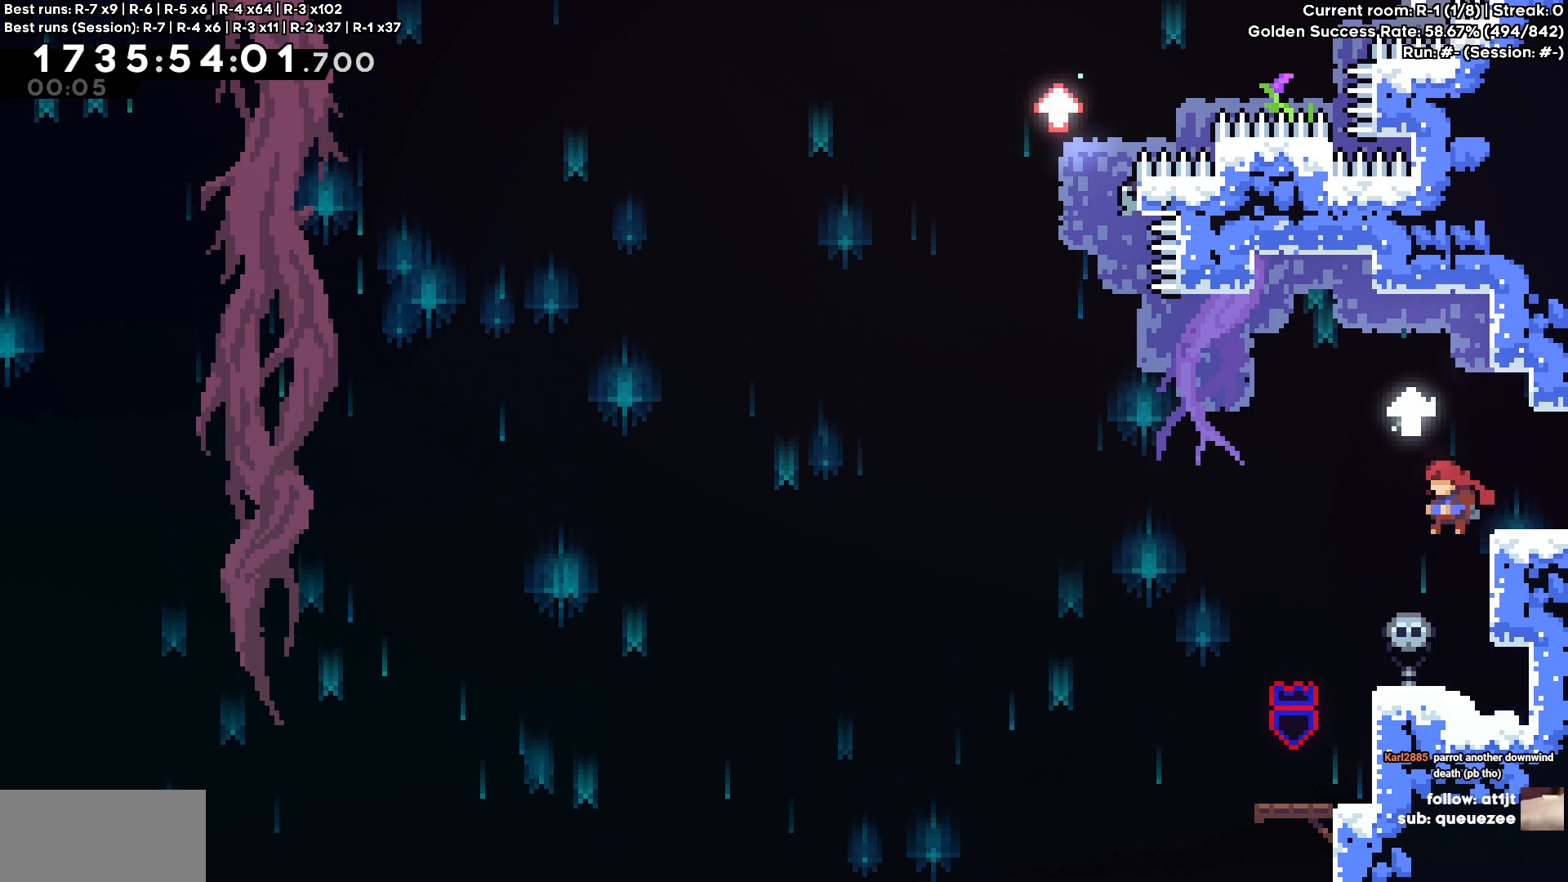
{"keys": ["d", "s"], "events": [[233, "a", "up"], [283, "s", "down"], [417, "d", "down"]]}
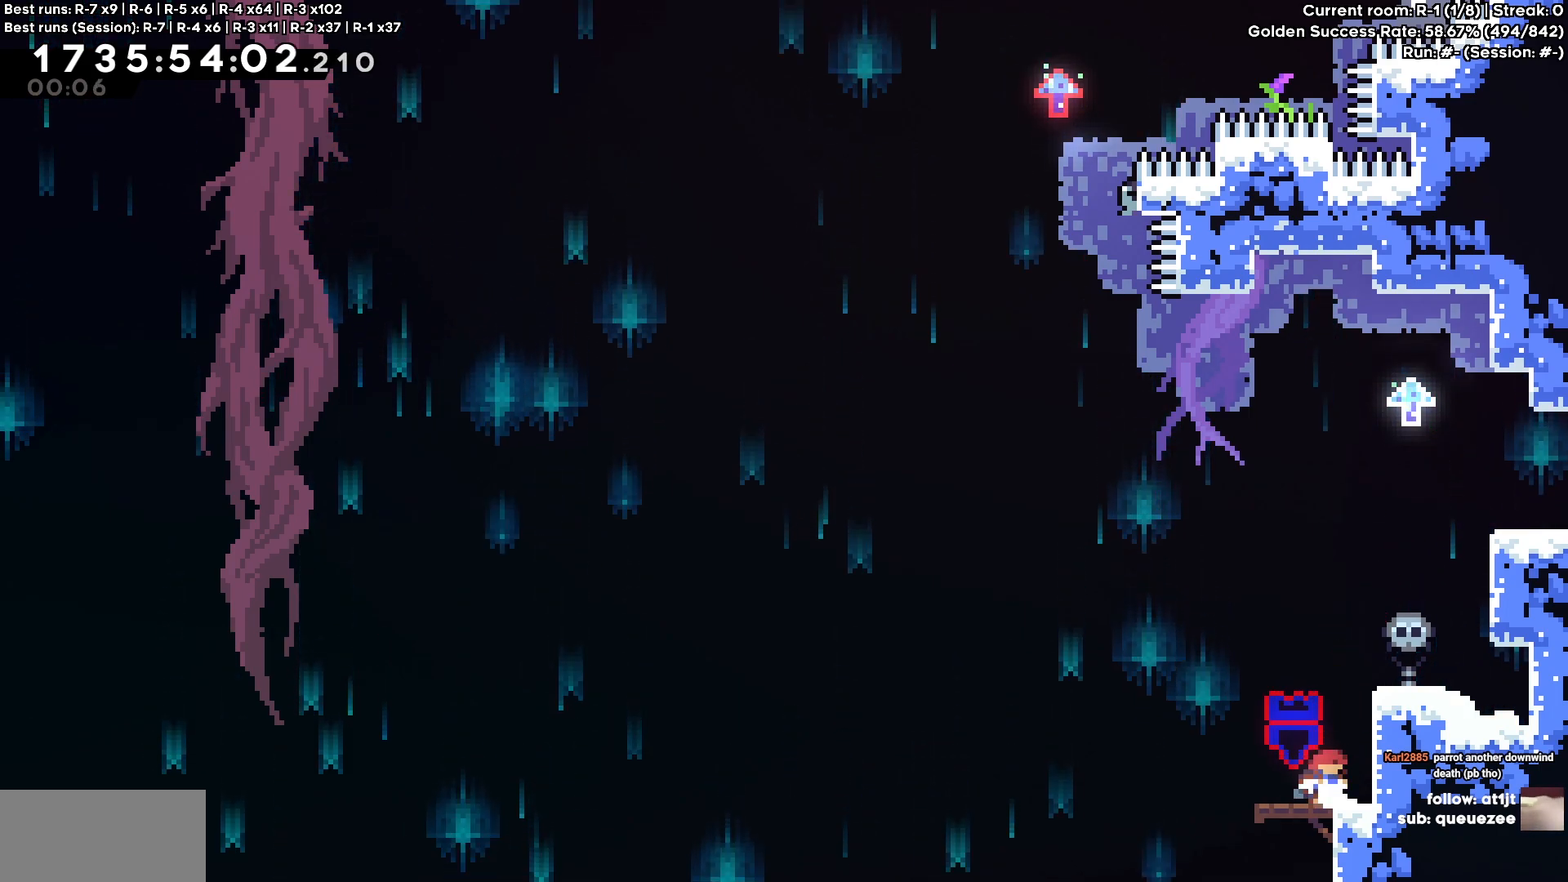
{"keys": ["cross", "d"], "events": [[150, "cross", "down"], [150, "s", "up"], [267, "cross", "up"], [317, "cross", "down"]]}
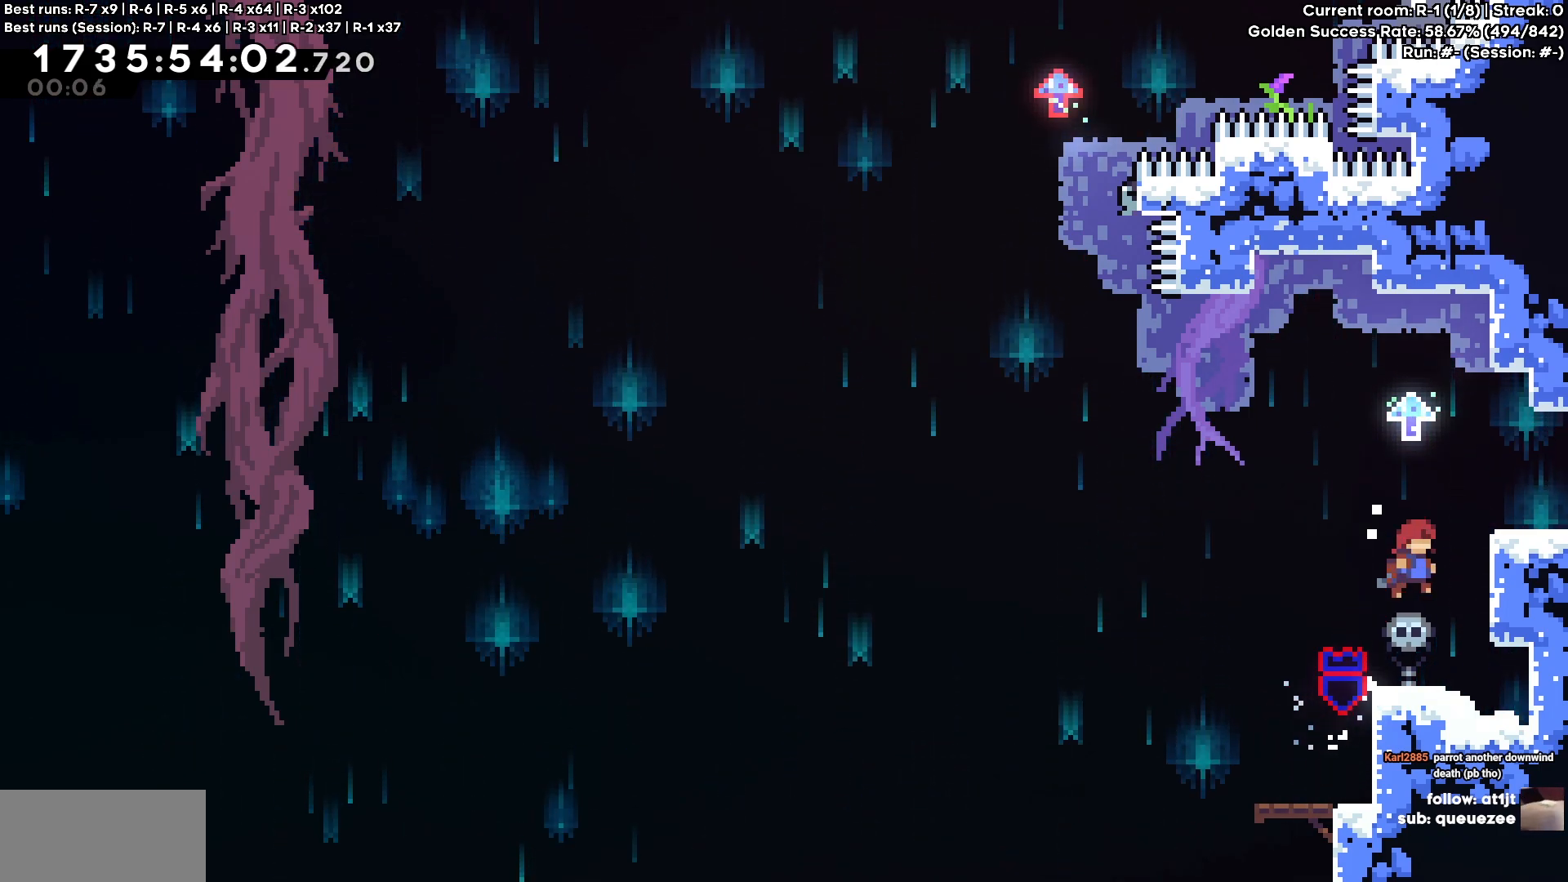
{"keys": [], "events": [[117, "cross", "up"], [183, "cross", "down"], [350, "cross", "up"], [450, "d", "up"]]}
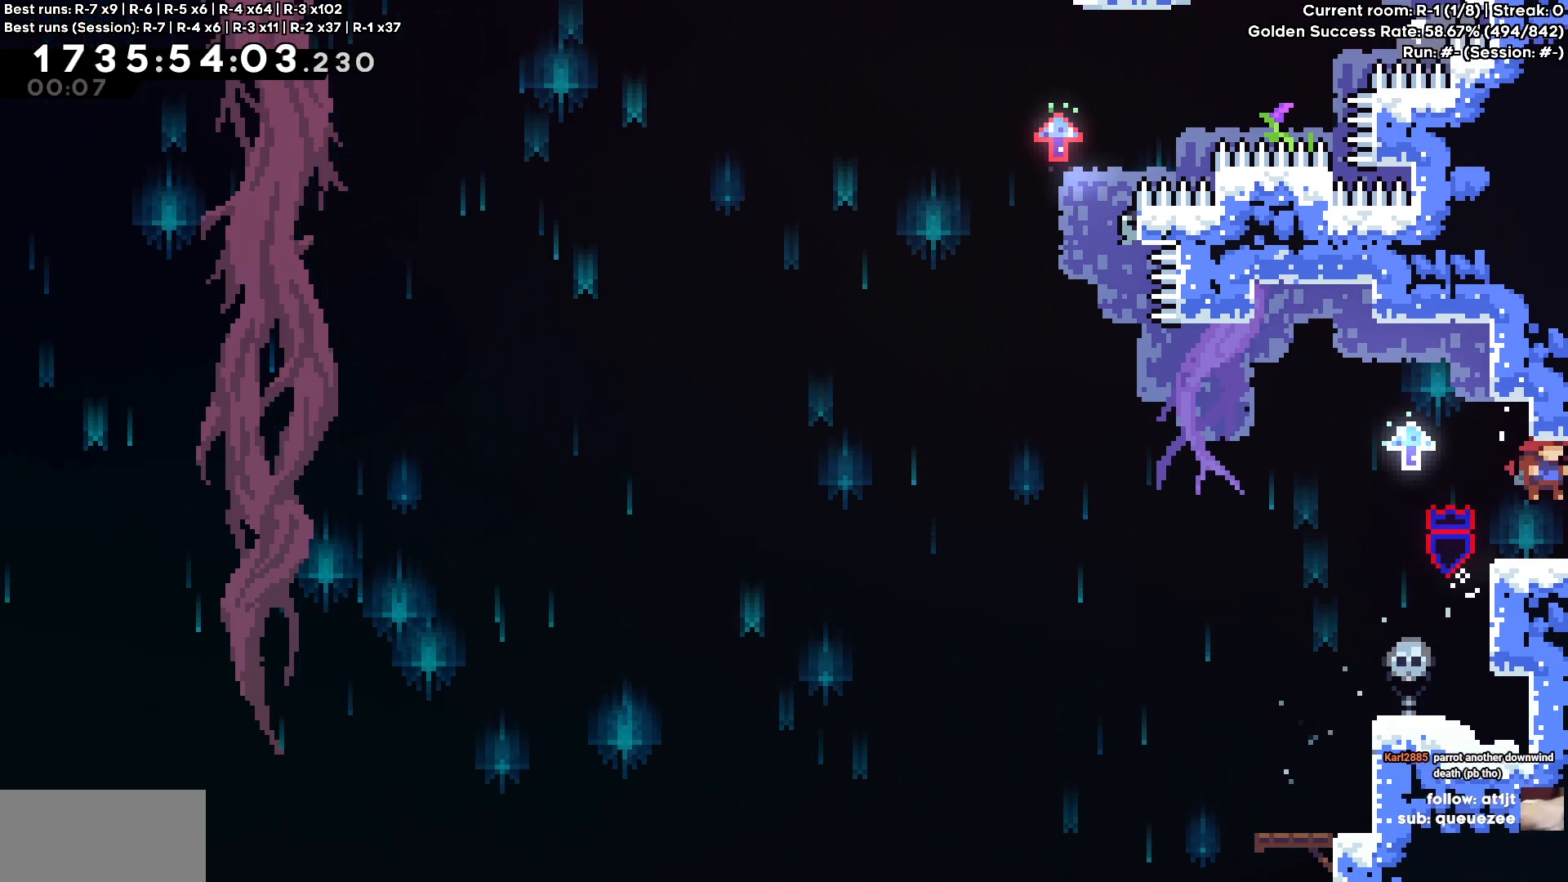
{"keys": ["s"], "events": [[100, "s", "down"], [183, "s", "up"], [283, "s", "down"], [367, "s", "up"], [417, "s", "down"]]}
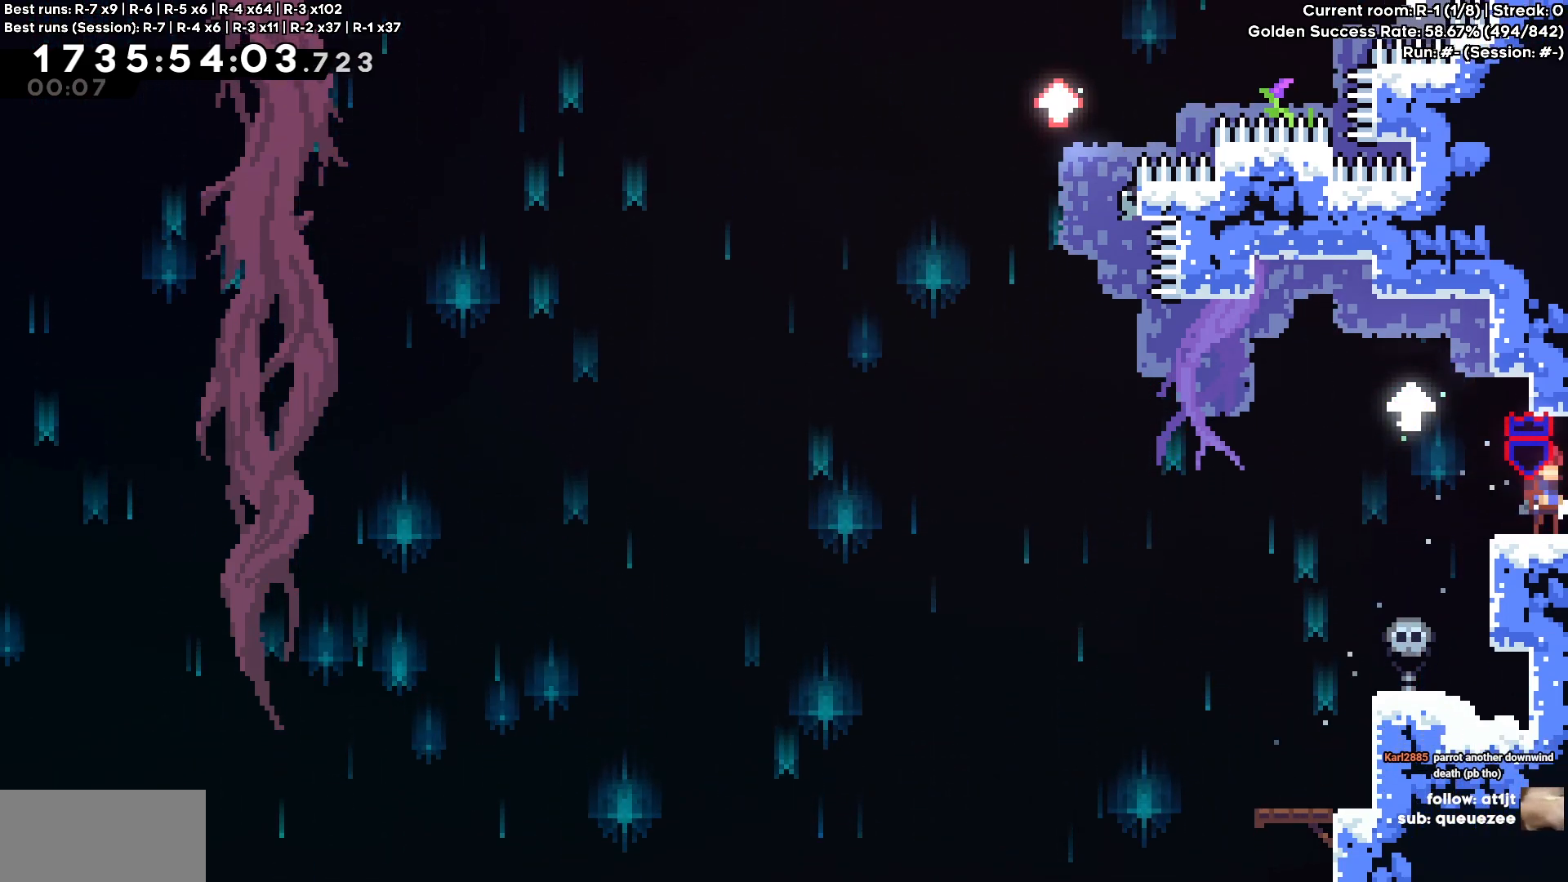
{"keys": [], "events": [[17, "s", "up"], [67, "s", "down"], [150, "s", "up"]]}
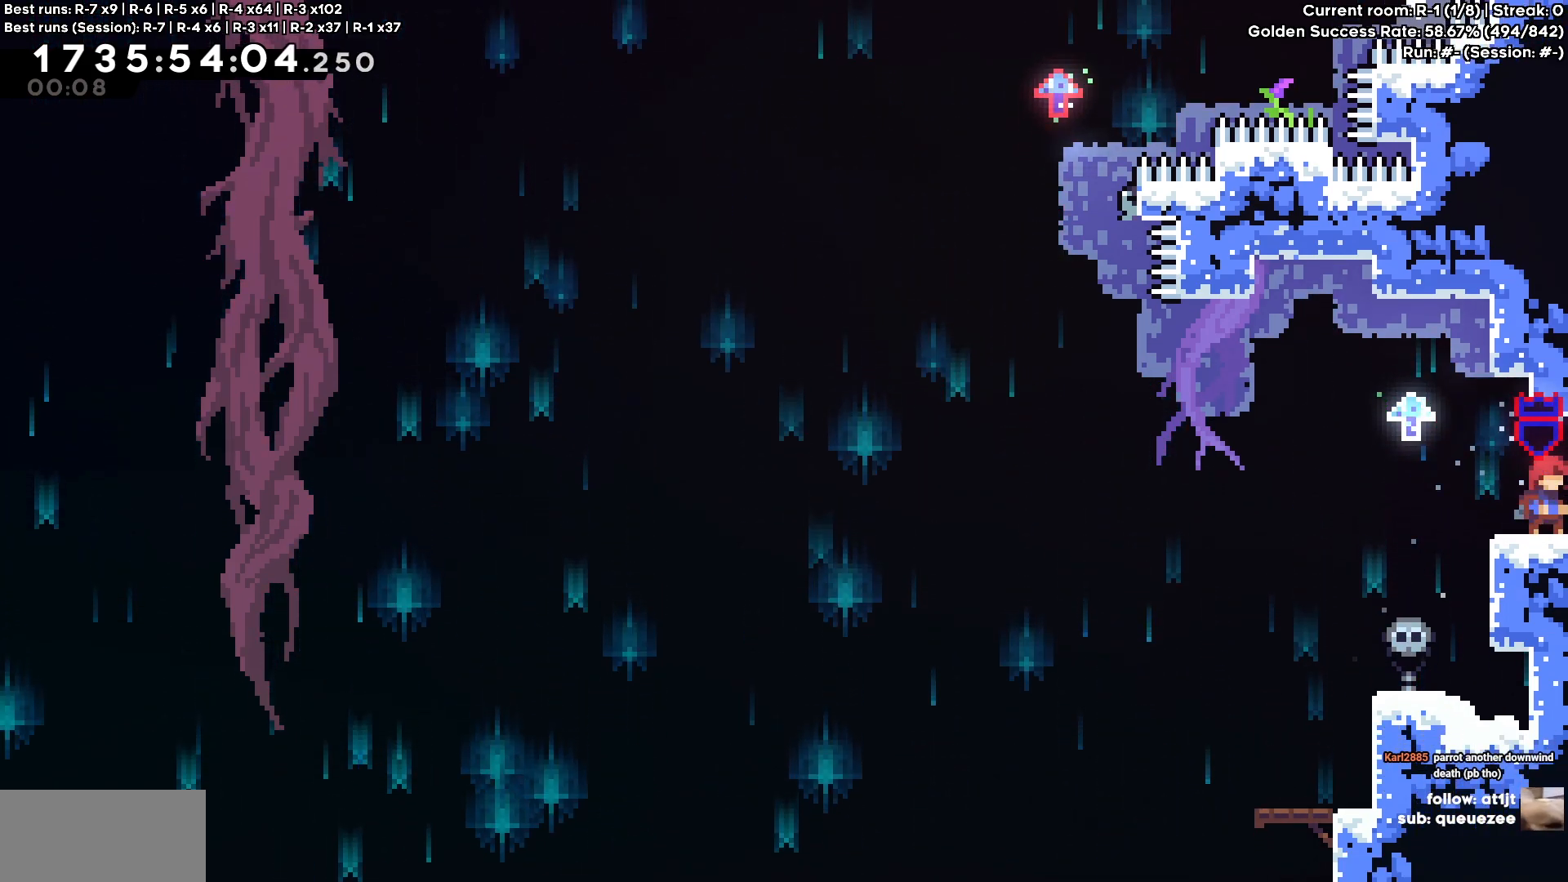
{"keys": [], "events": []}
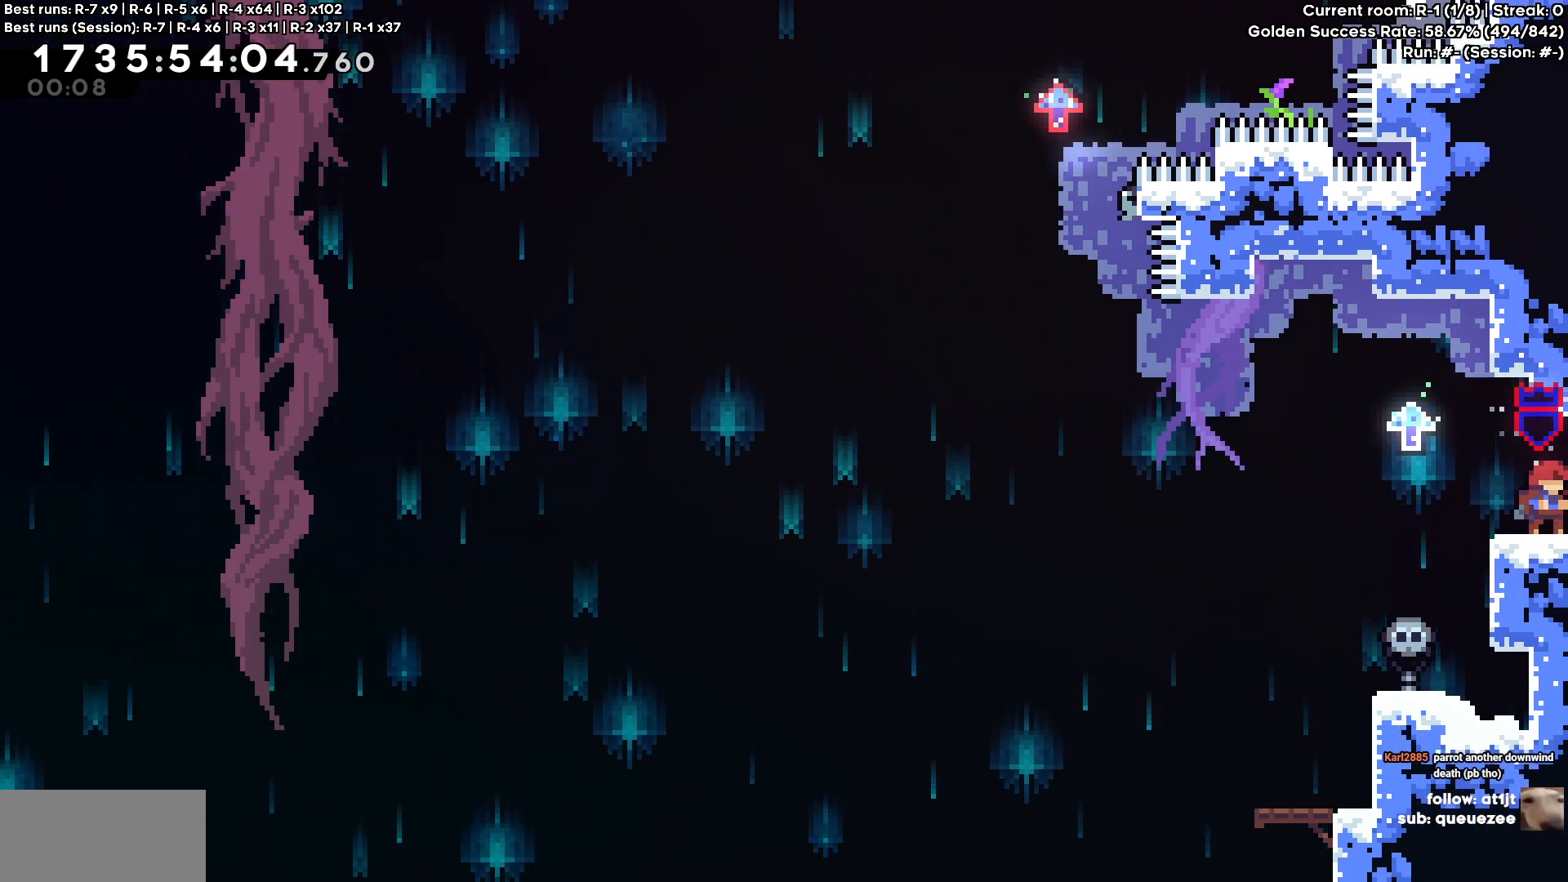
{"keys": [], "events": []}
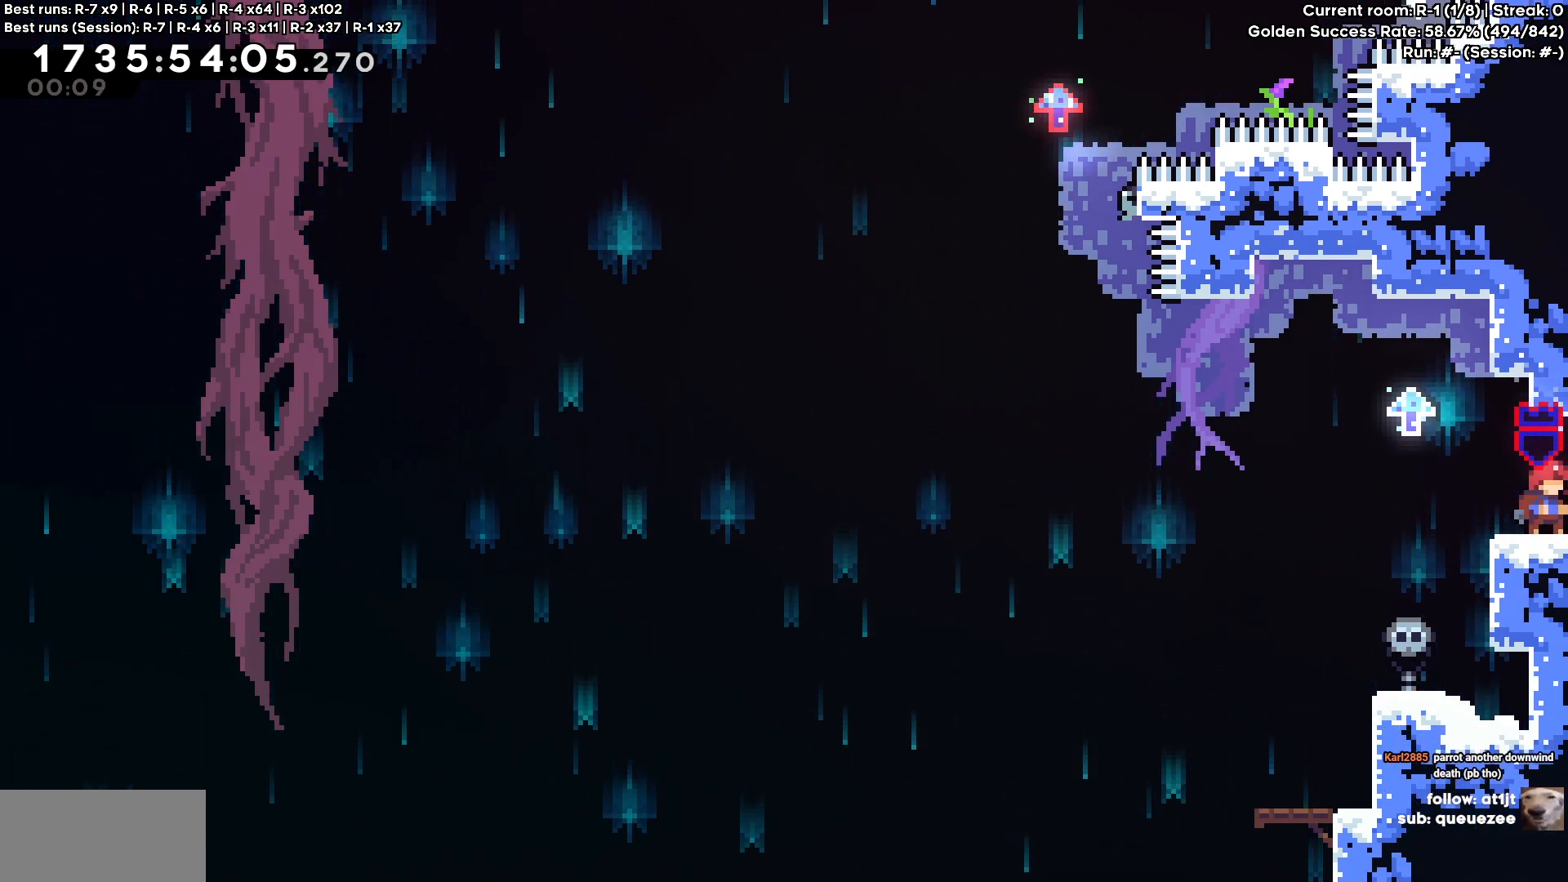
{"keys": [], "events": []}
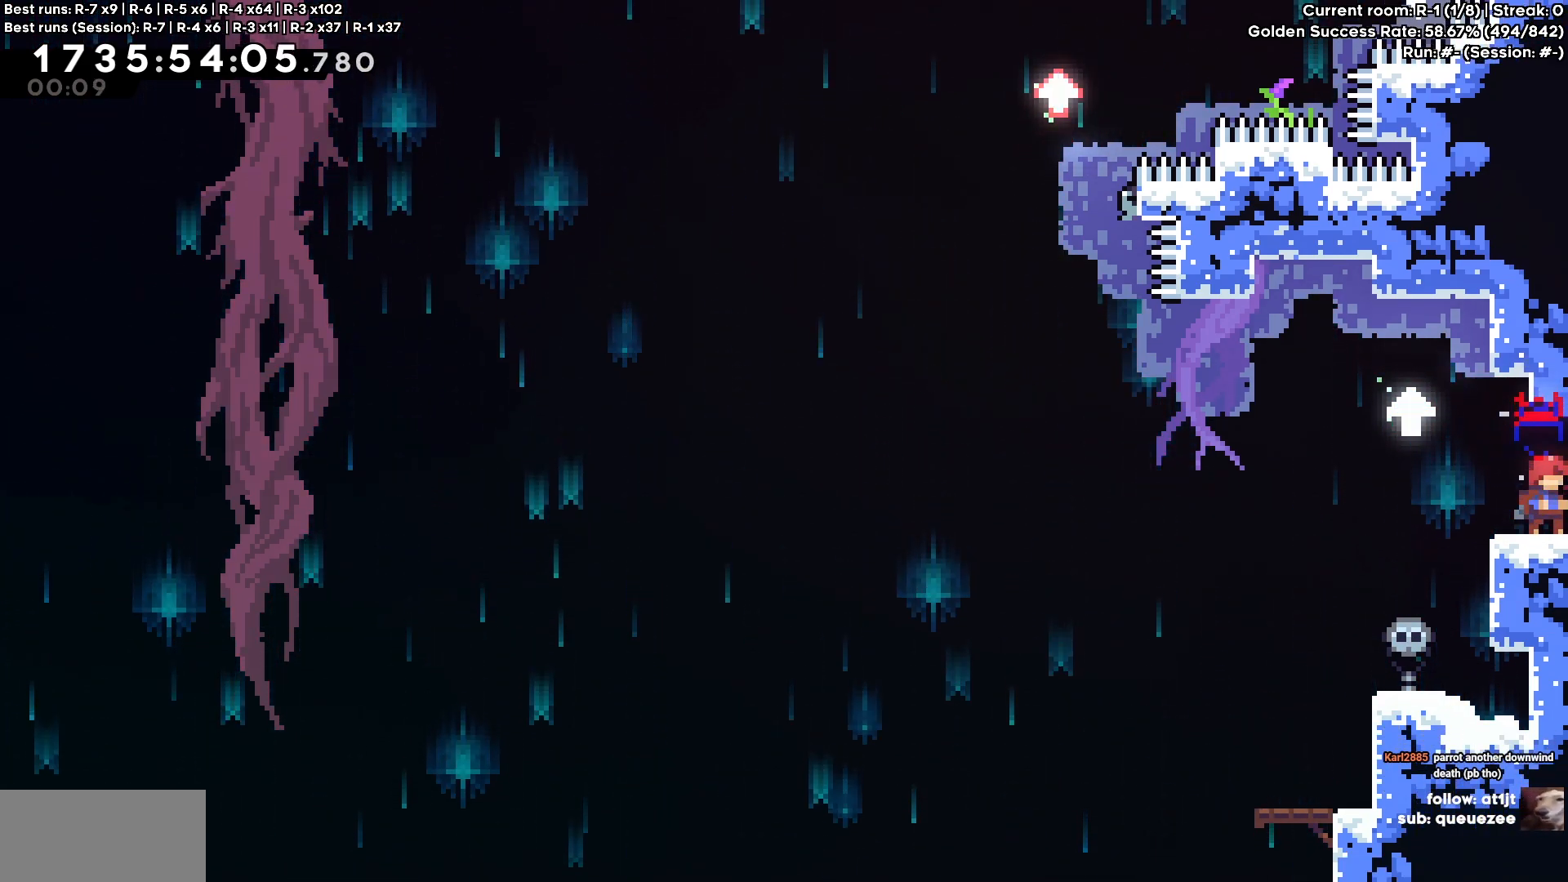
{"keys": [], "events": []}
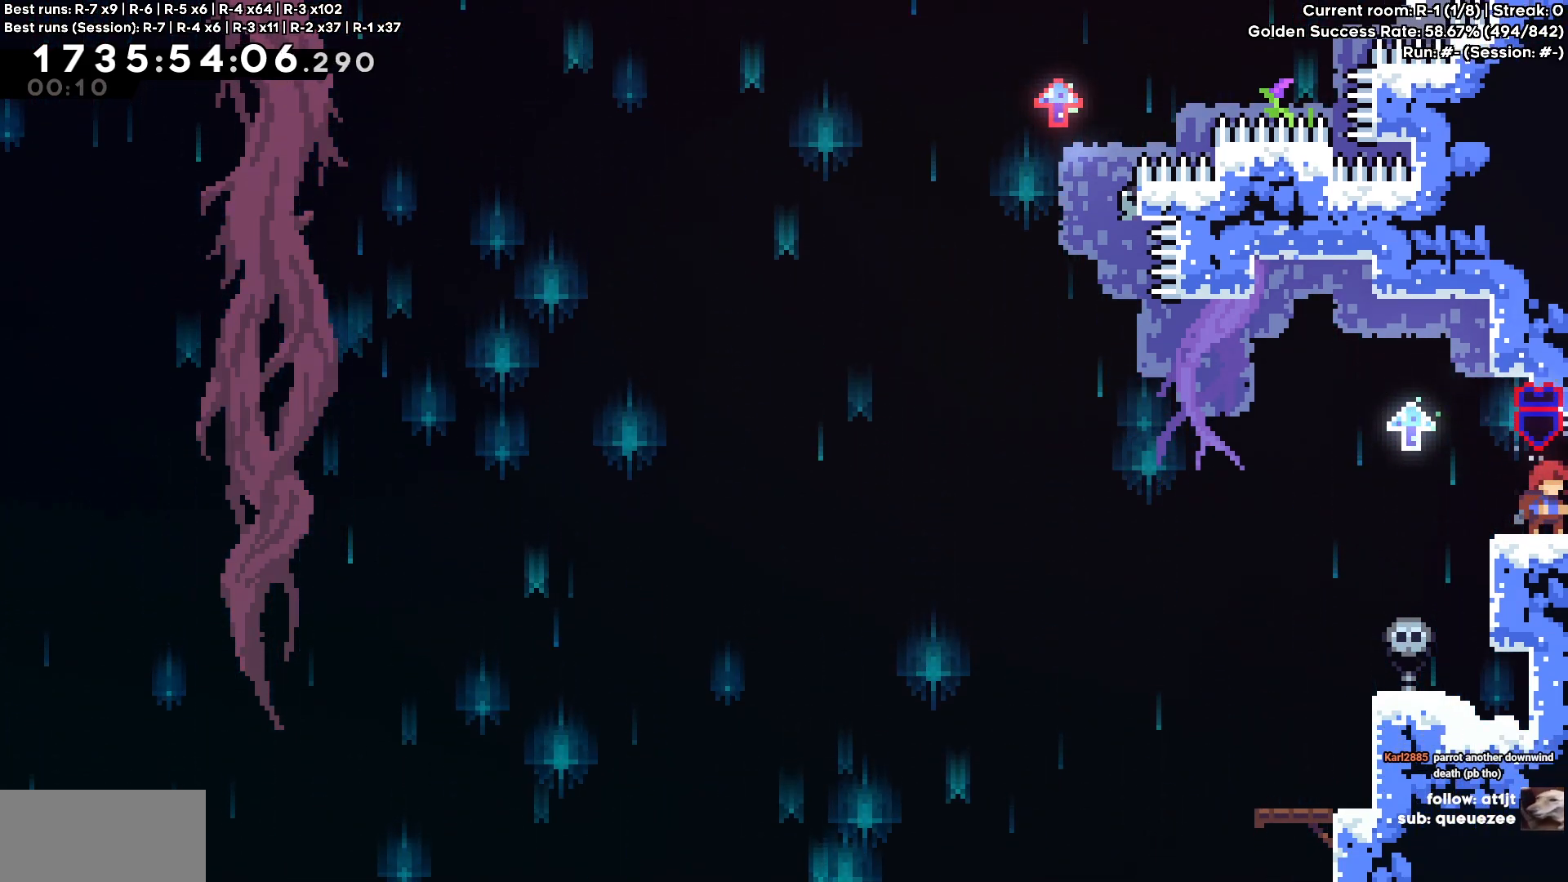
{"keys": [], "events": []}
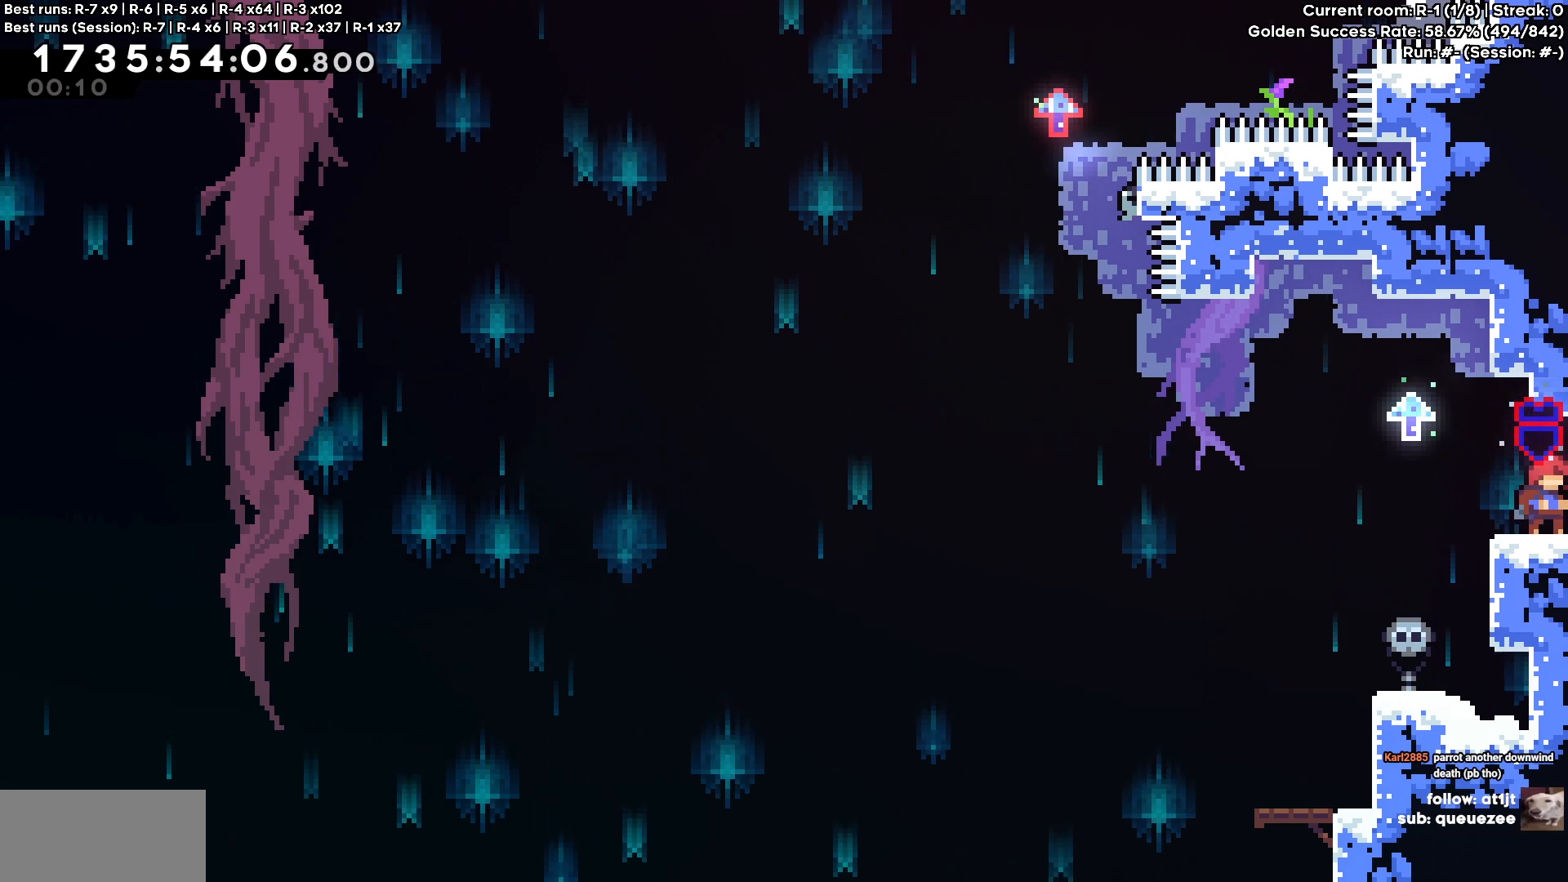
{"keys": [], "events": []}
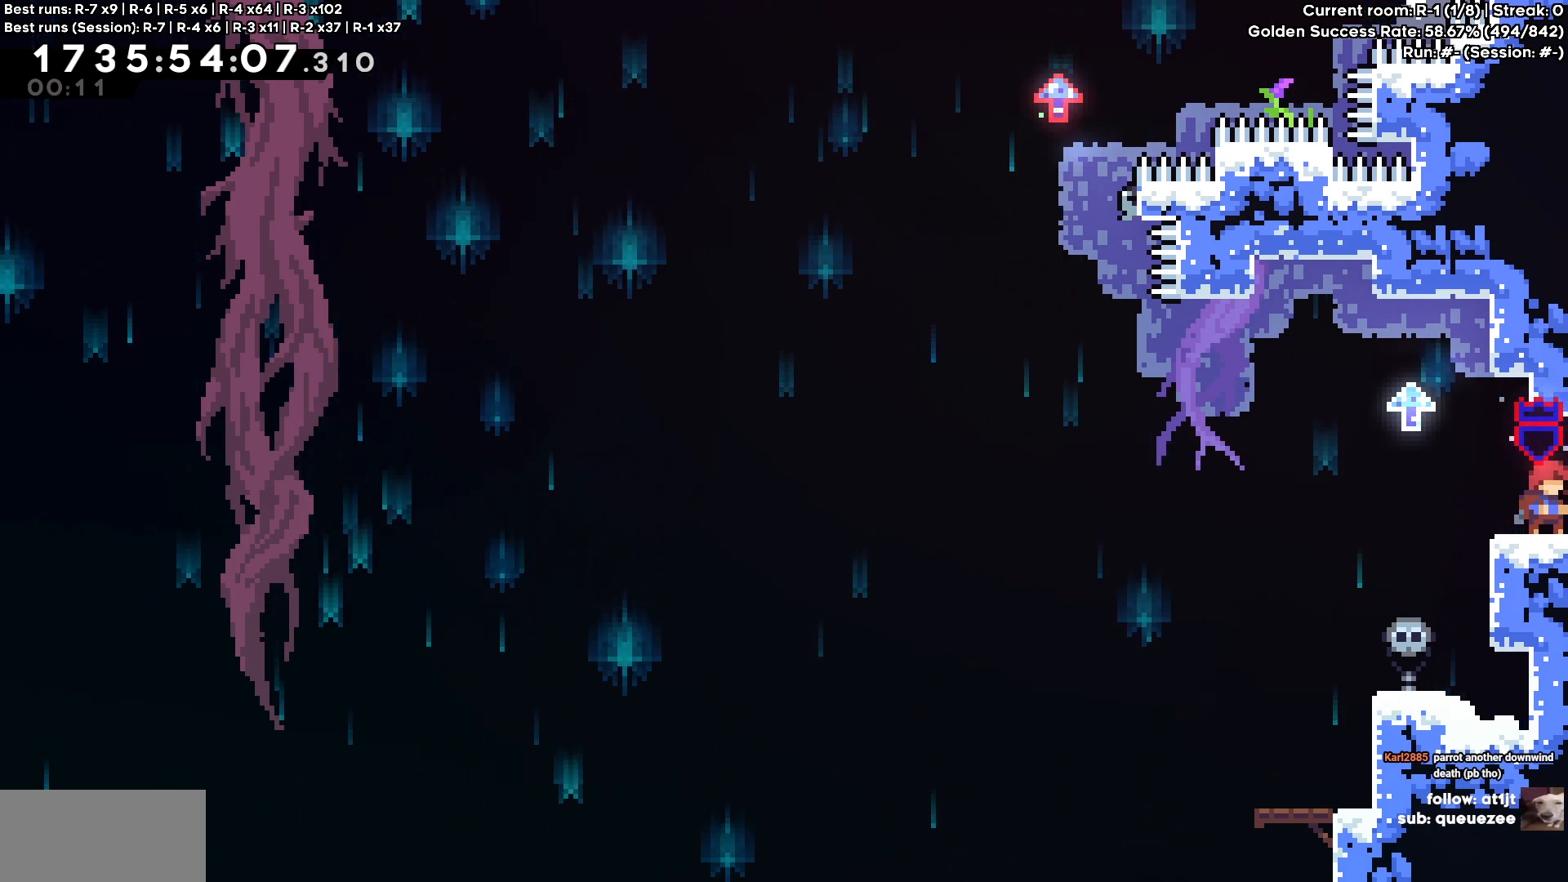
{"keys": ["a", "cross"], "events": [[83, "a", "down"], [300, "cross", "down"]]}
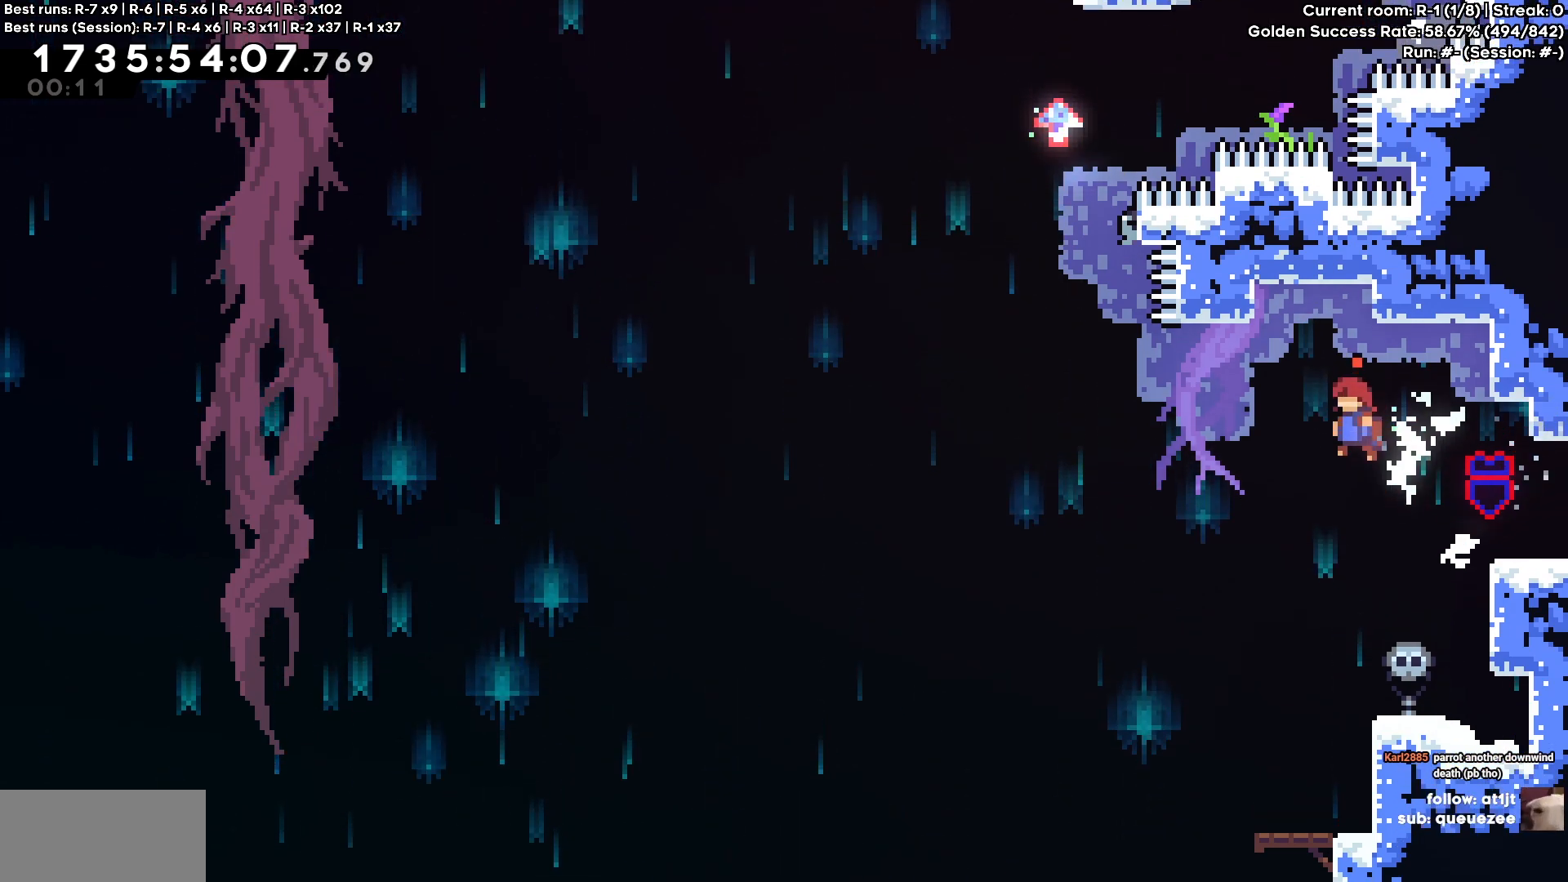
{"keys": ["cross"], "events": [[300, "cross", "up"], [417, "a", "up"], [433, "cross", "down"]]}
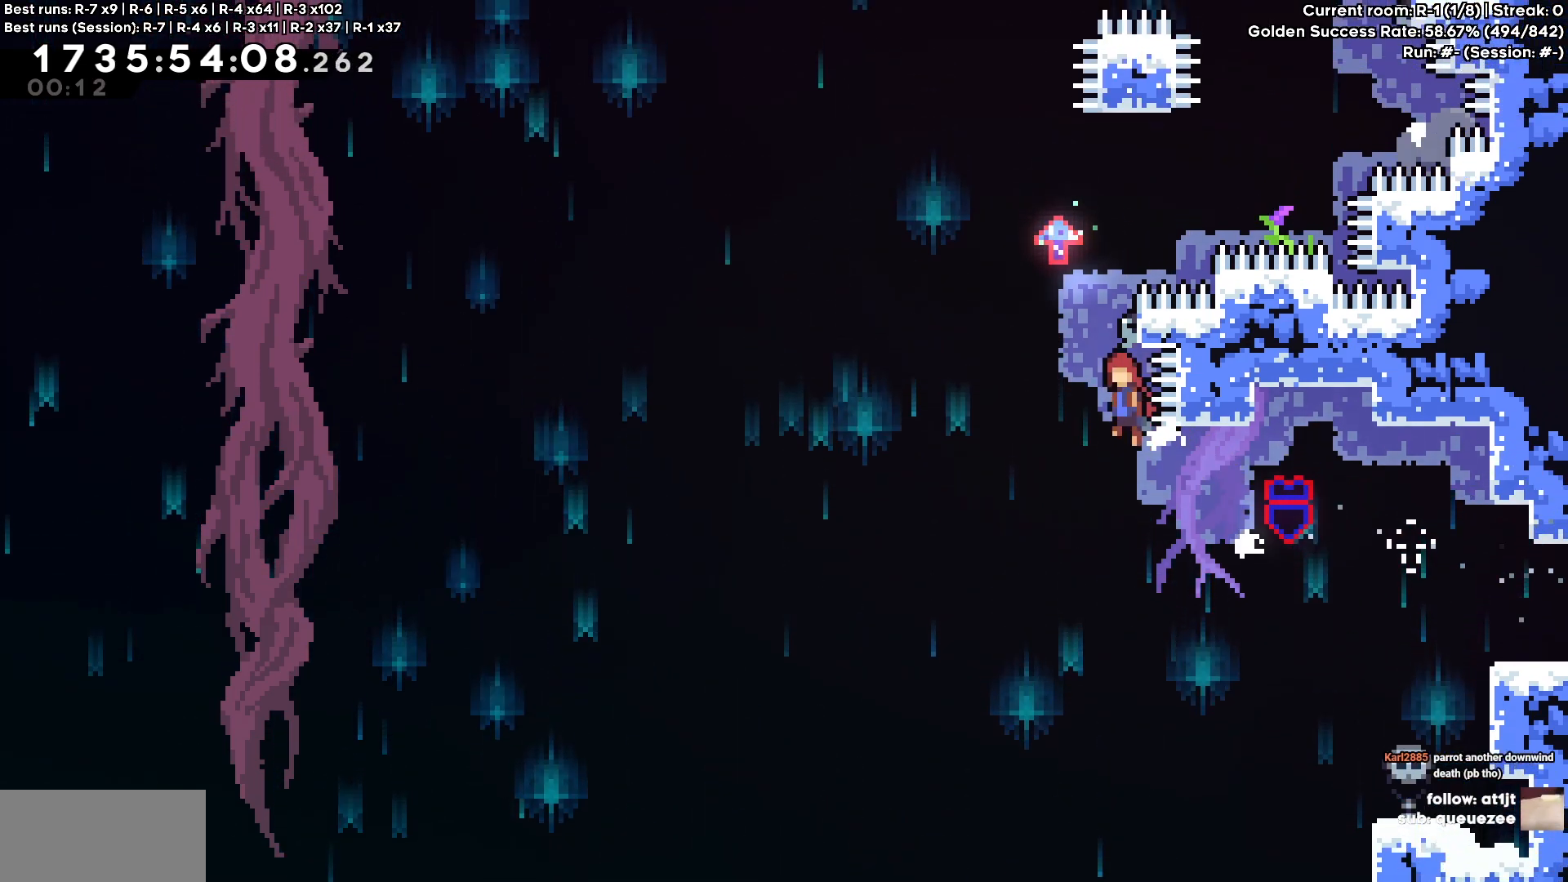
{"keys": ["cross"], "events": [[200, "d", "down"], [317, "cross", "up"], [350, "d", "up"], [383, "cross", "down"]]}
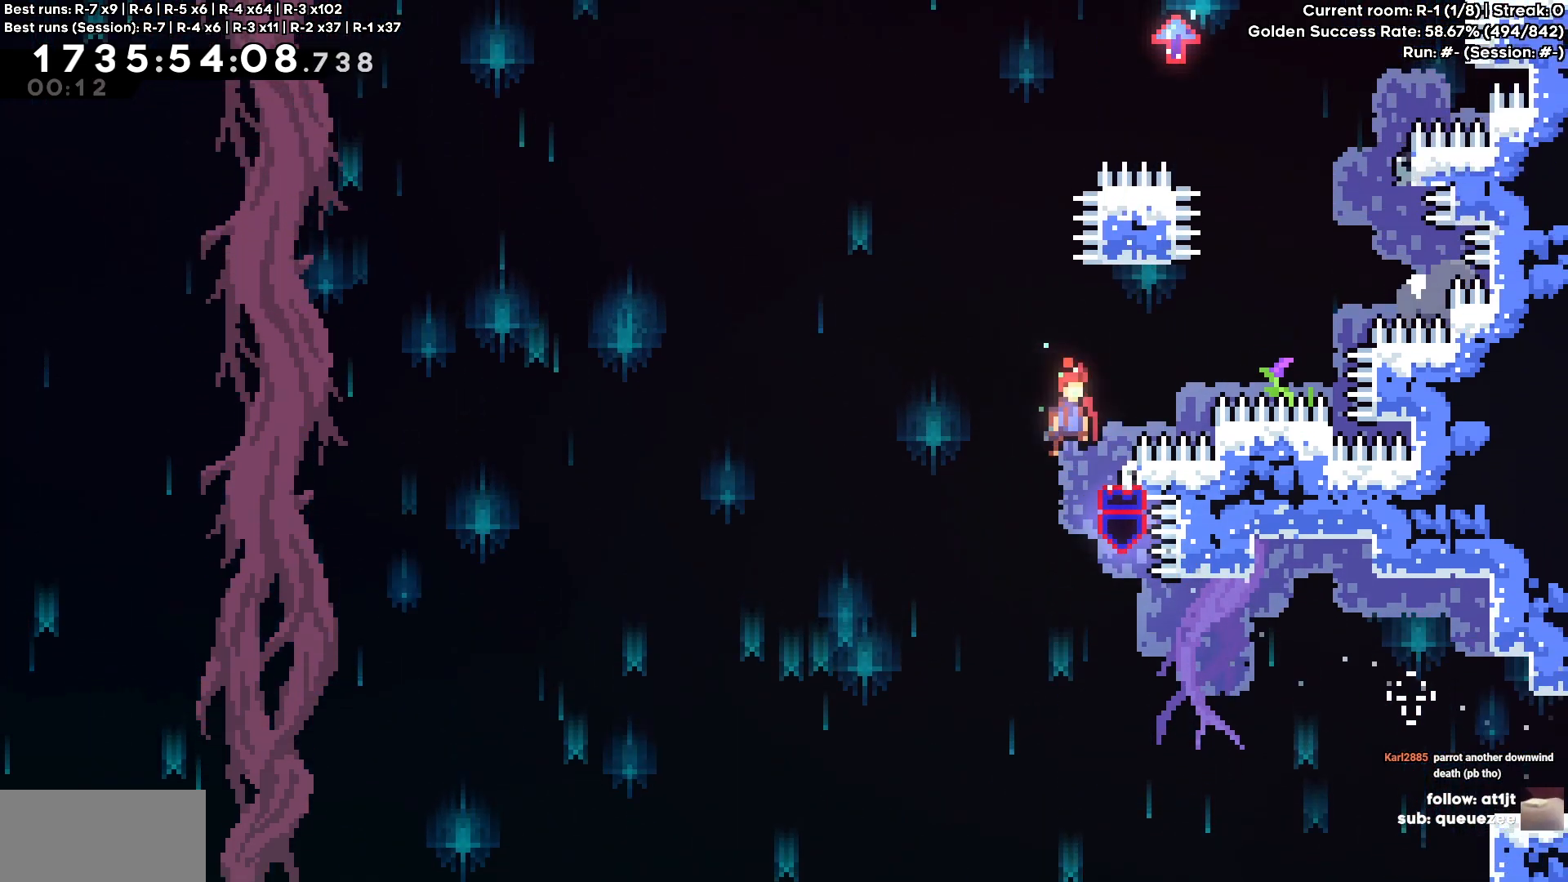
{"keys": ["cross", "d"], "events": [[117, "d", "down"], [333, "cross", "up"], [500, "cross", "down"]]}
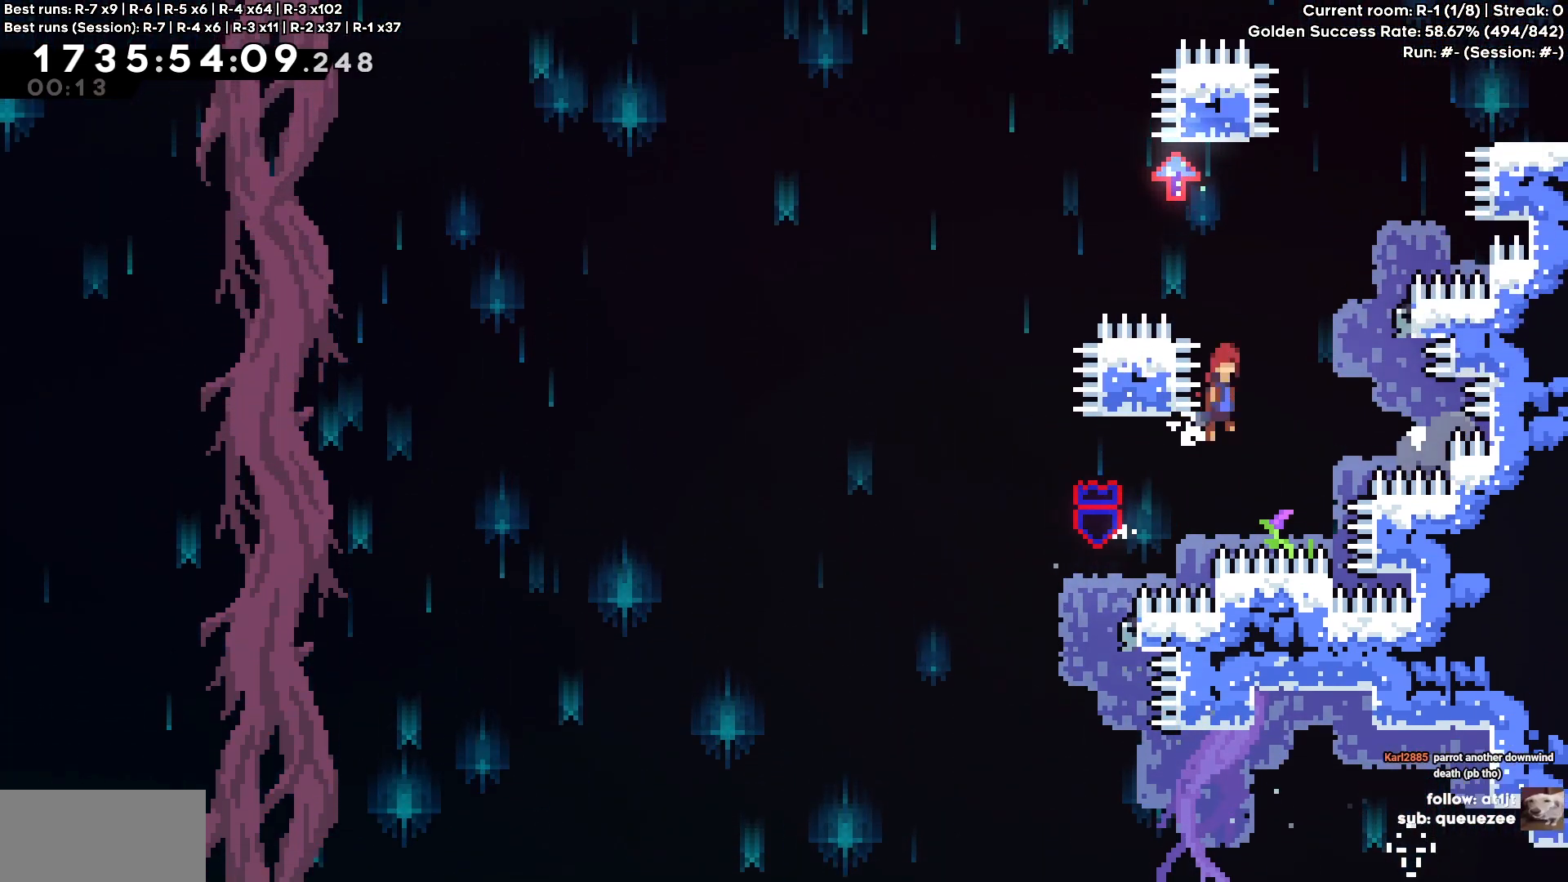
{"keys": ["a", "cross"], "events": [[333, "cross", "up"], [383, "d", "up"], [417, "a", "down"], [417, "cross", "down"]]}
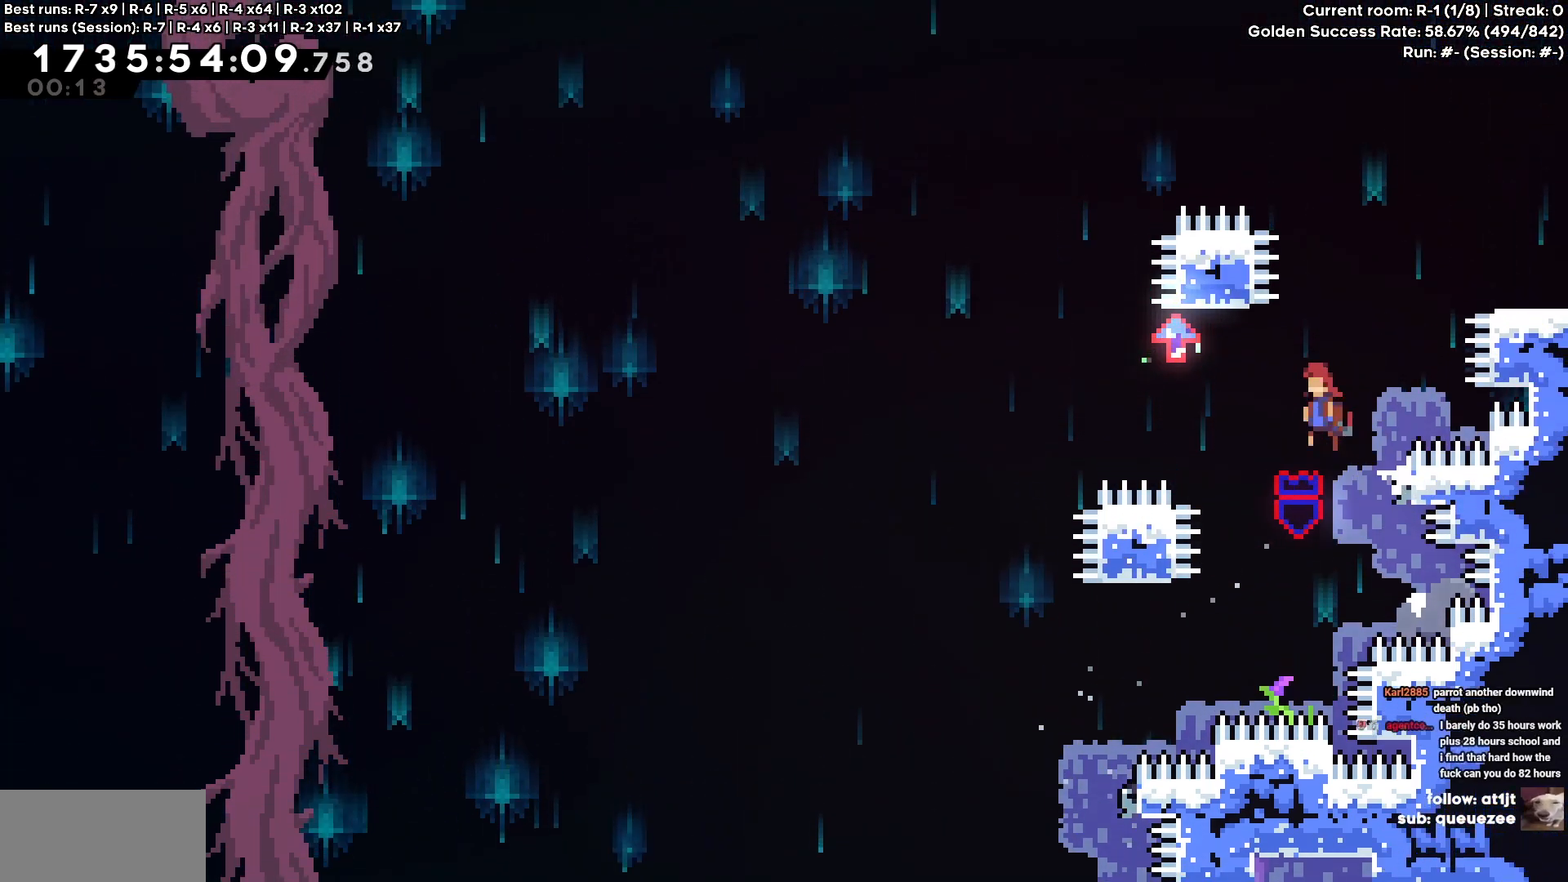
{"keys": ["d"], "events": [[250, "a", "up"], [300, "d", "down"], [367, "cross", "up"]]}
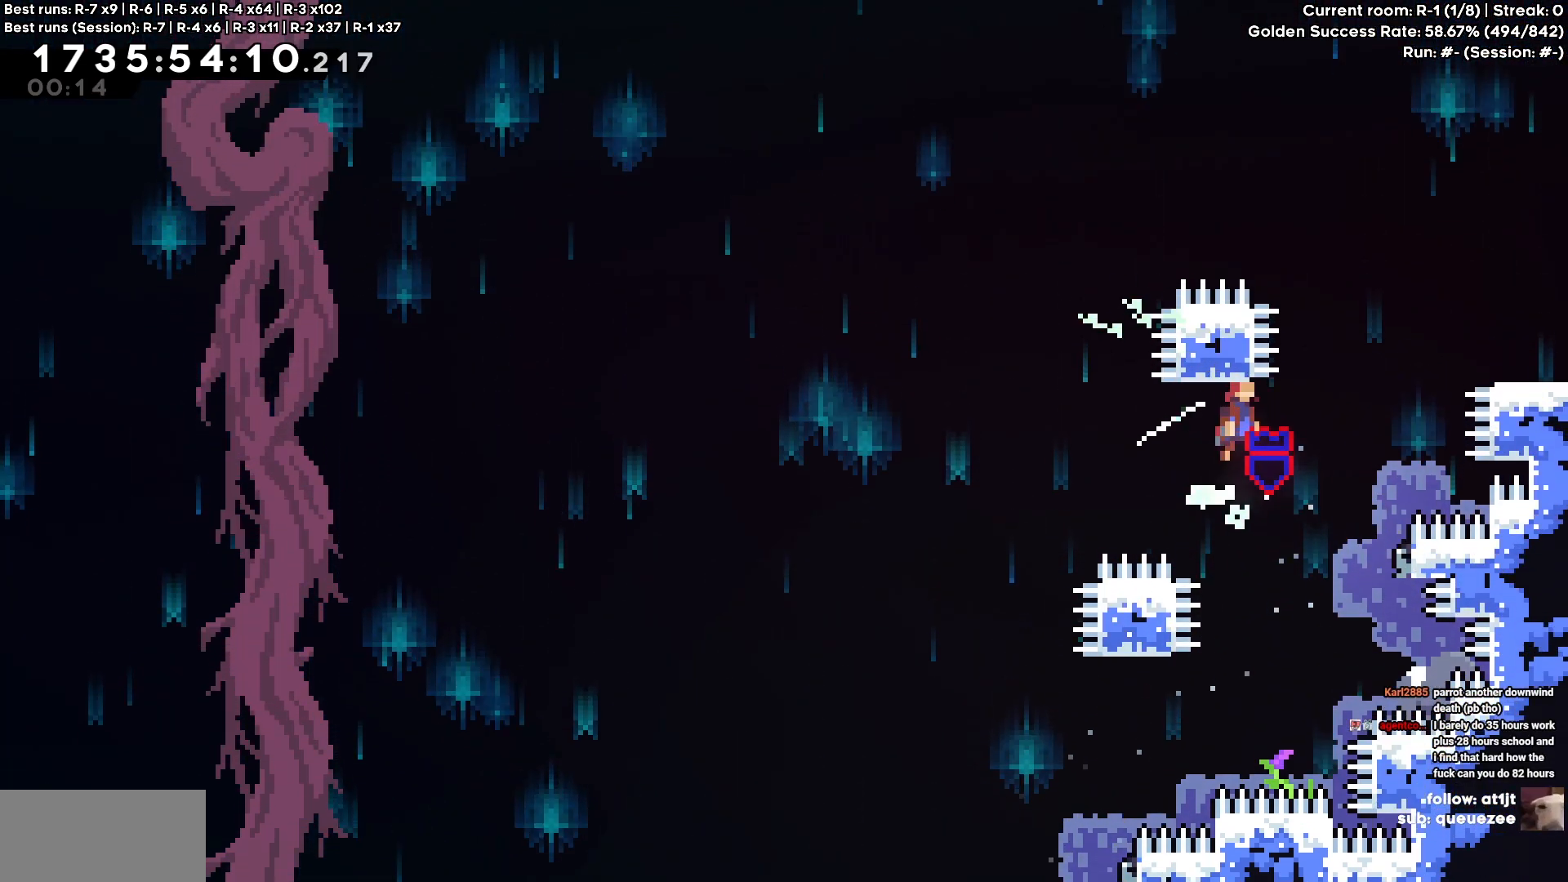
{"keys": ["d"], "events": [[83, "cross", "down"], [317, "cross", "up"]]}